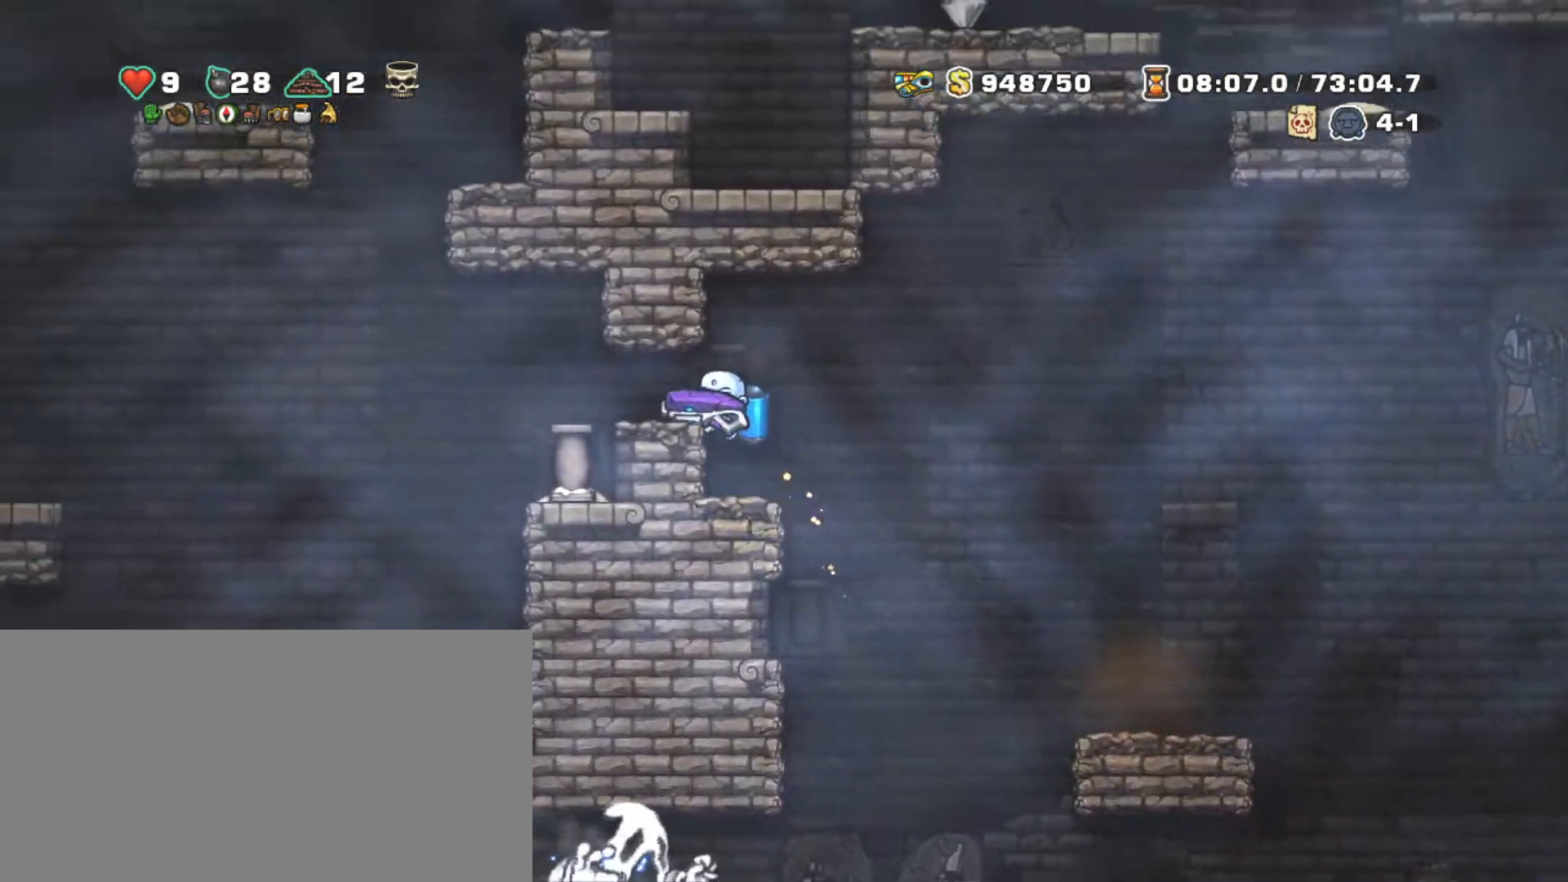
Gameplay with keyboard; each line is a JSON object with the keys held at the frame after it. "events" lists presses ("down") and releases ("up") of "a", "down", "escape", "left", "right", "s", "shift", "space", "tab", "up", "x" and "z" between this image and that frame as [ms after this image, input, new state], when the widget could be followed in between. No other keys are recorded. Mouse input is not recorded.
{"keys": ["left", "shift"], "events": [[167, "left", "up"], [300, "z", "down"], [350, "left", "down"], [400, "z", "up"]]}
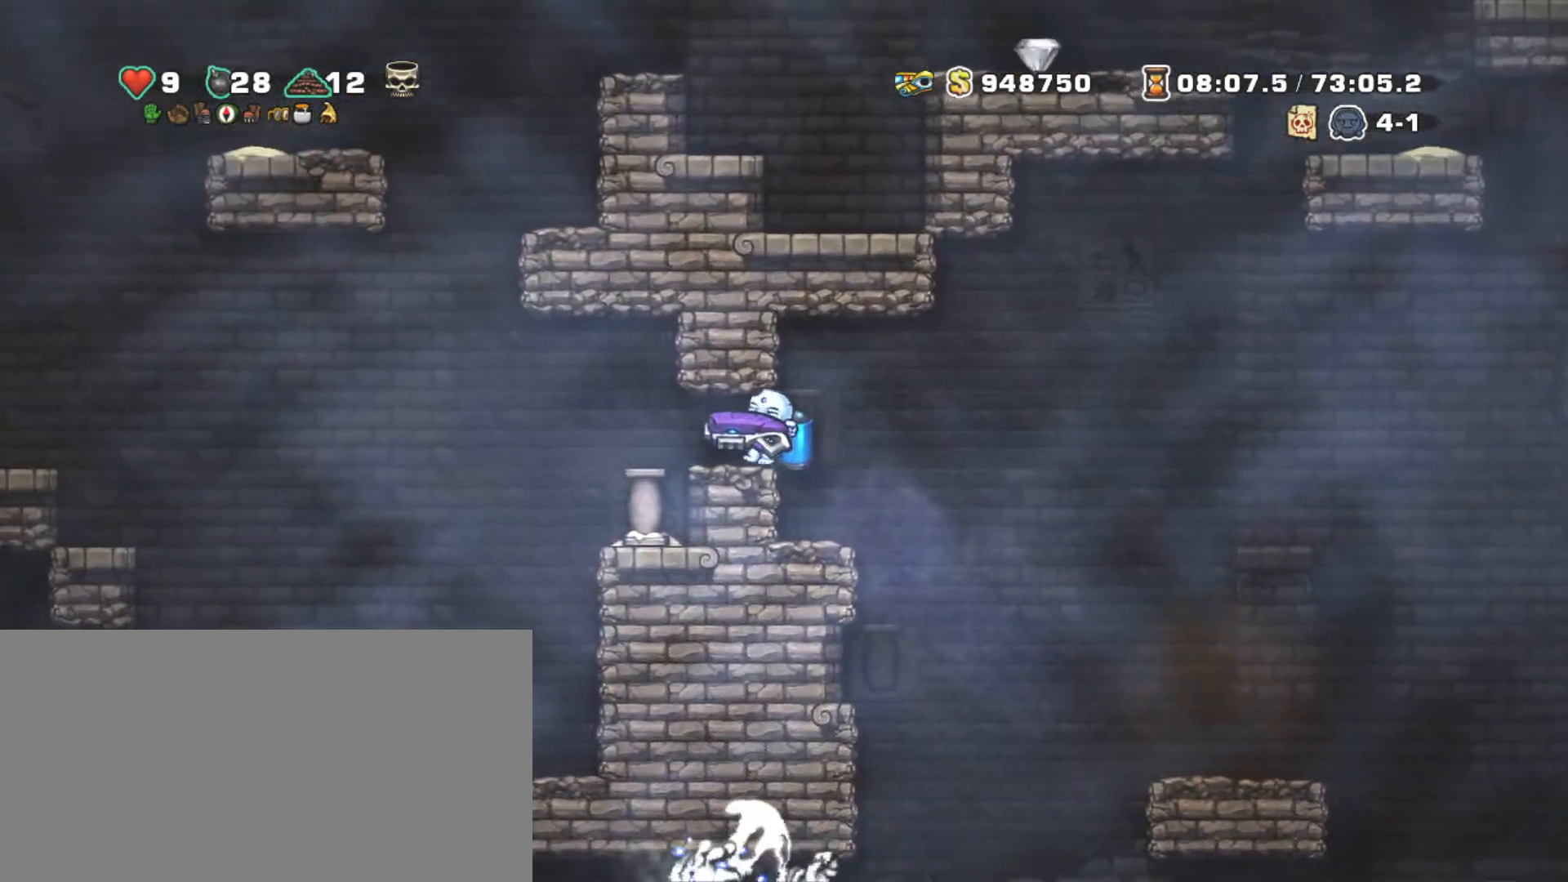
{"keys": ["right", "shift"], "events": [[183, "left", "up"], [283, "right", "down"]]}
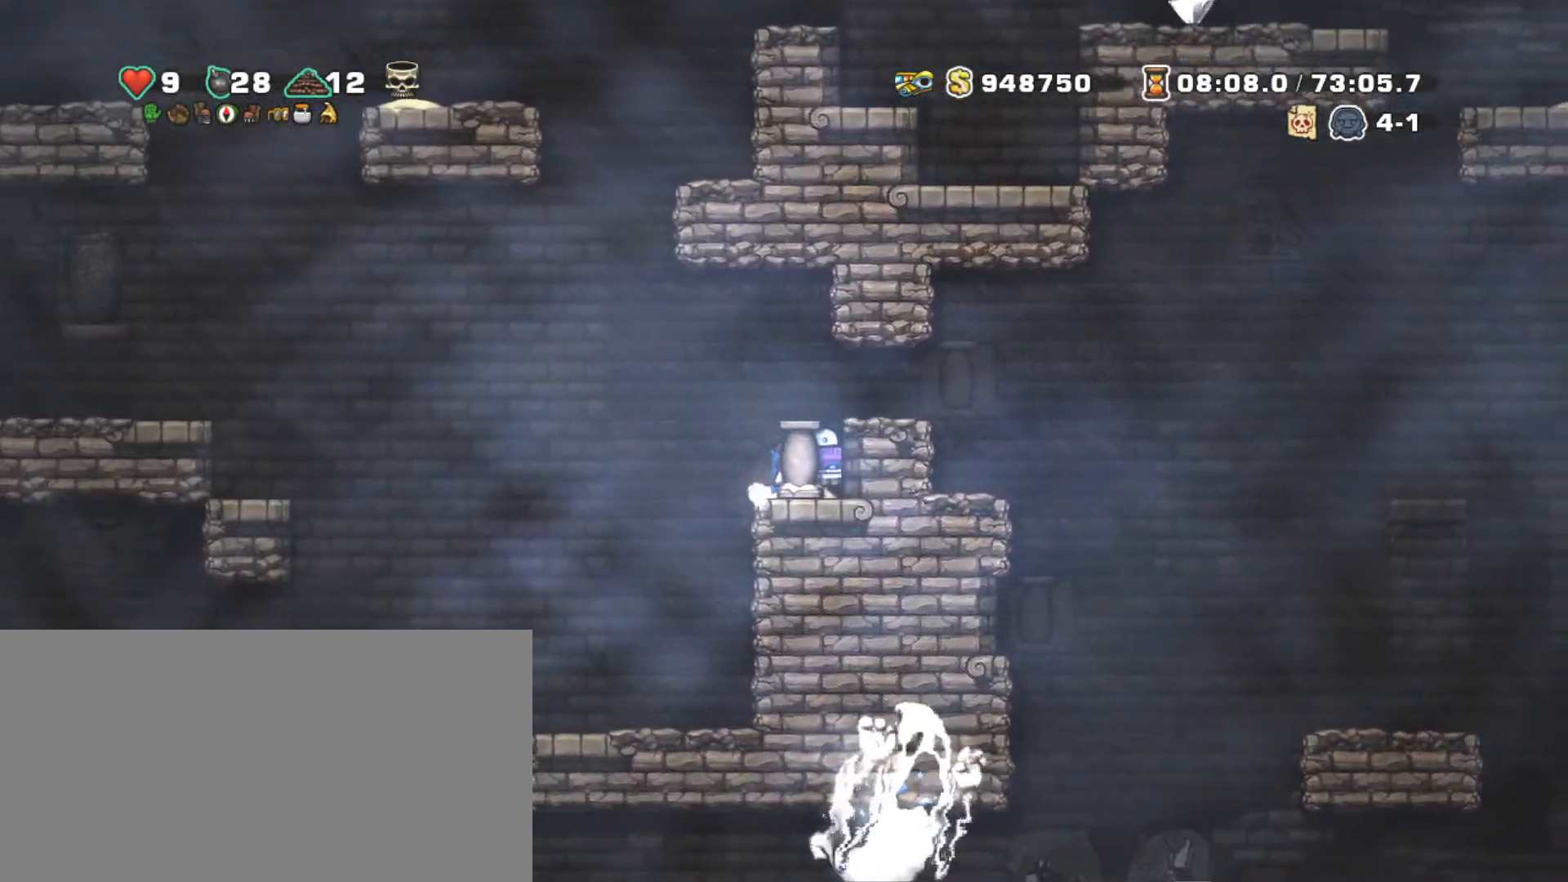
{"keys": ["left", "shift", "z"], "events": [[50, "left", "down"], [150, "right", "up"], [200, "z", "down"], [300, "z", "up"], [400, "z", "down"]]}
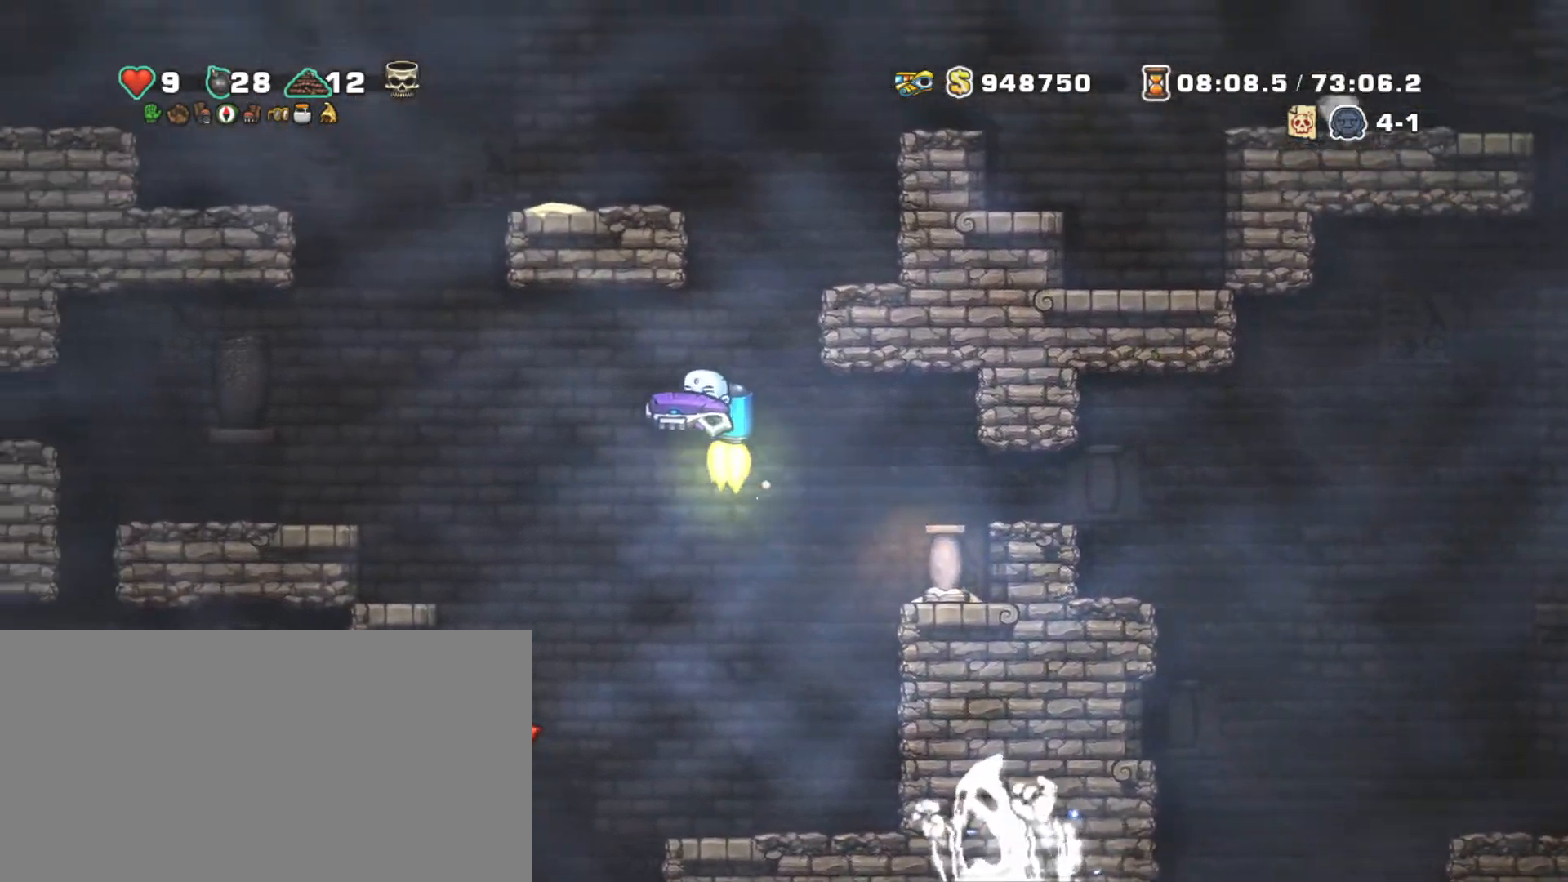
{"keys": ["right", "shift", "z"], "events": [[17, "z", "up"], [67, "z", "down"], [350, "right", "down"], [400, "left", "up"]]}
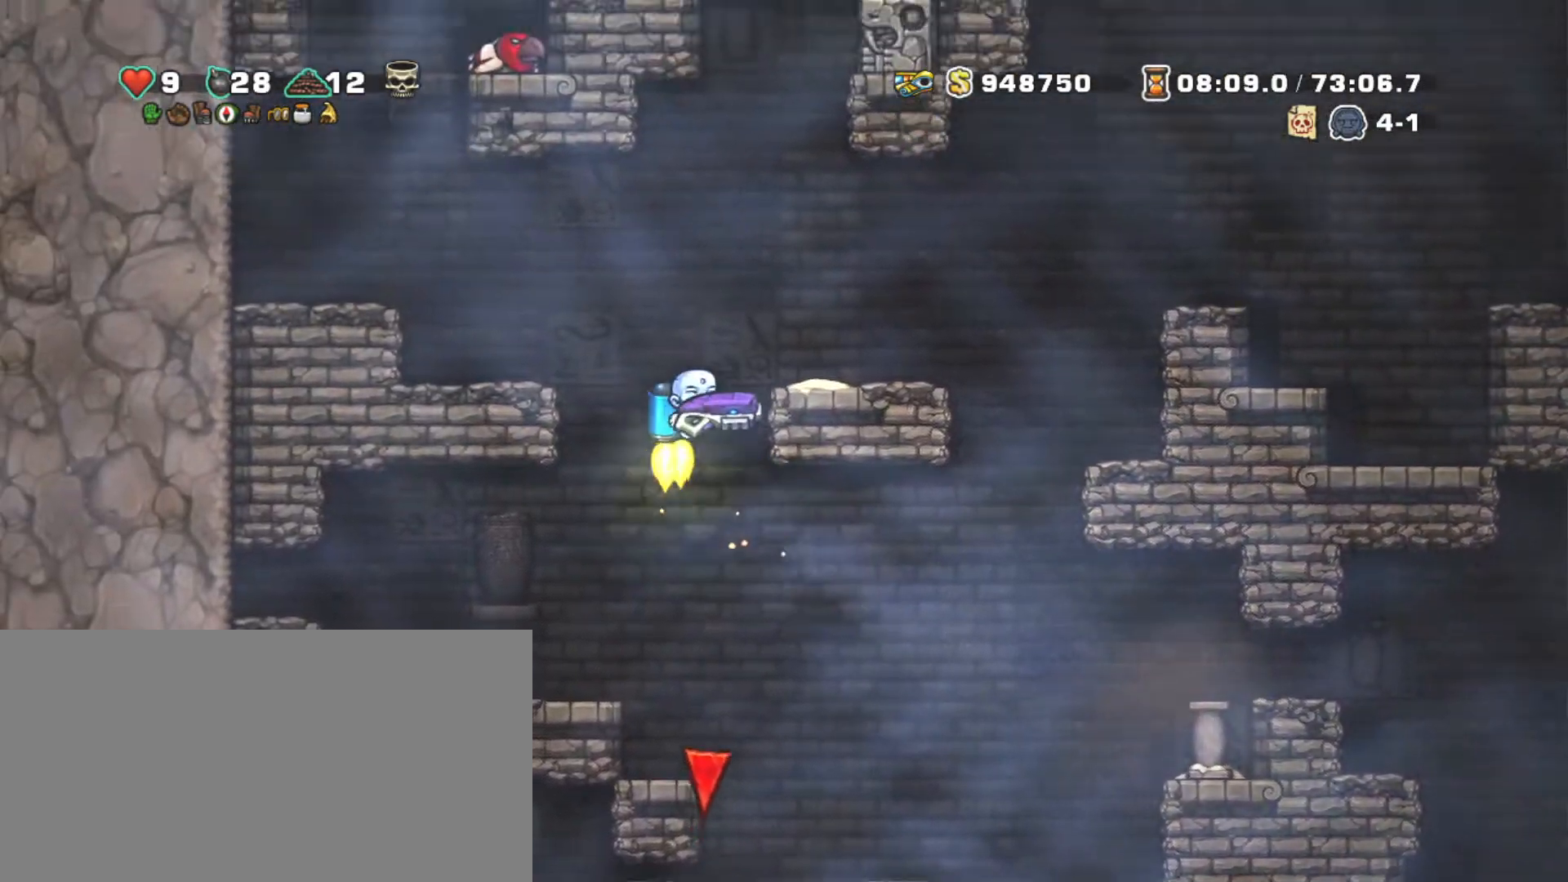
{"keys": ["right", "shift", "z"], "events": []}
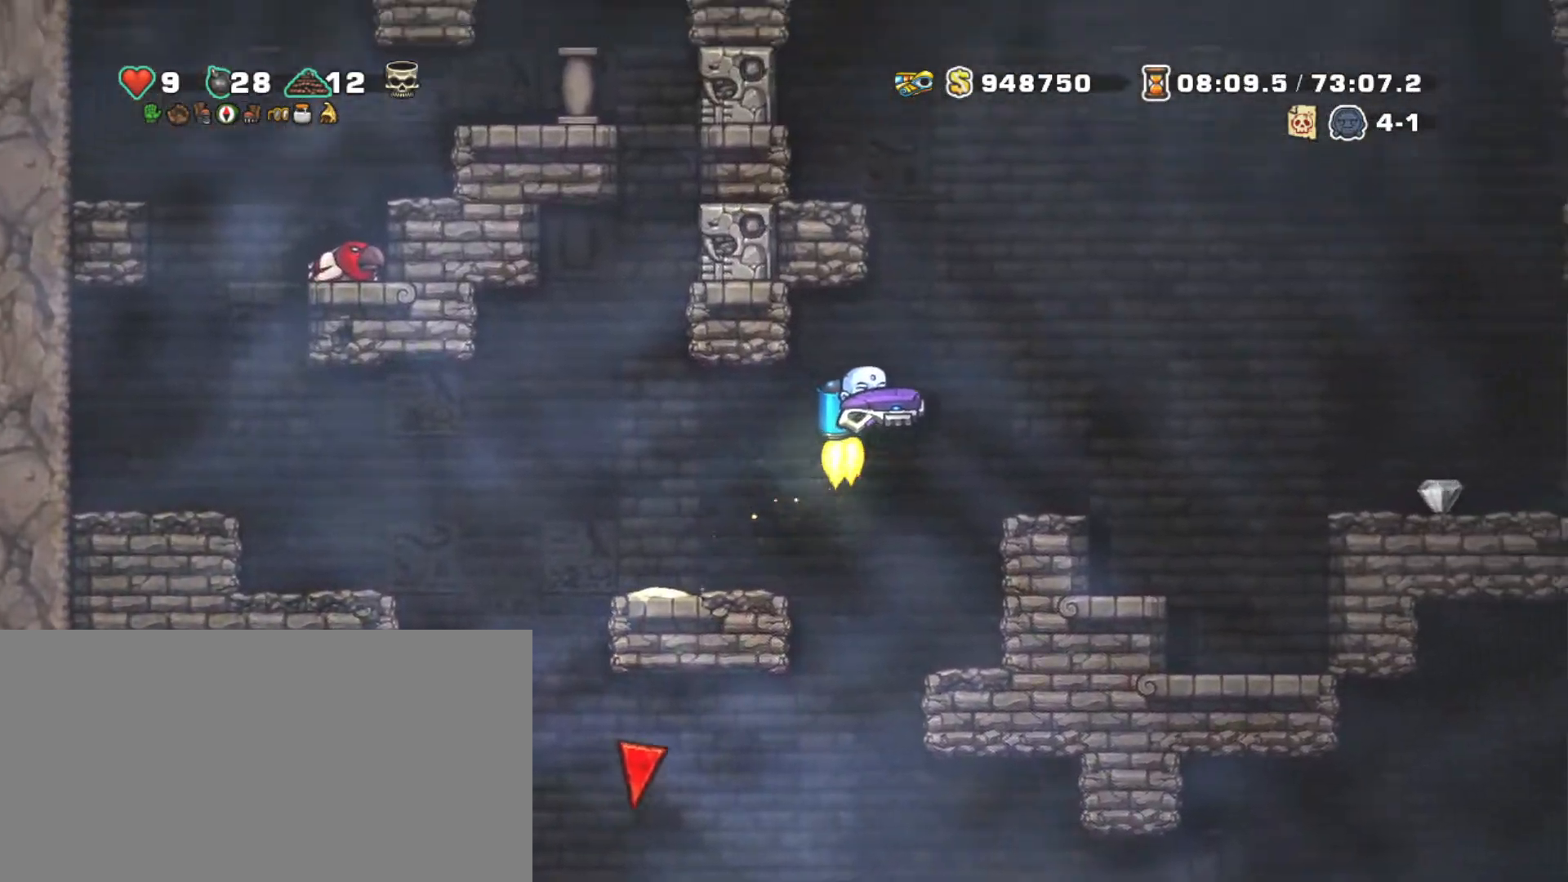
{"keys": ["right", "shift"], "events": [[17, "z", "up"], [283, "z", "down"], [417, "z", "up"]]}
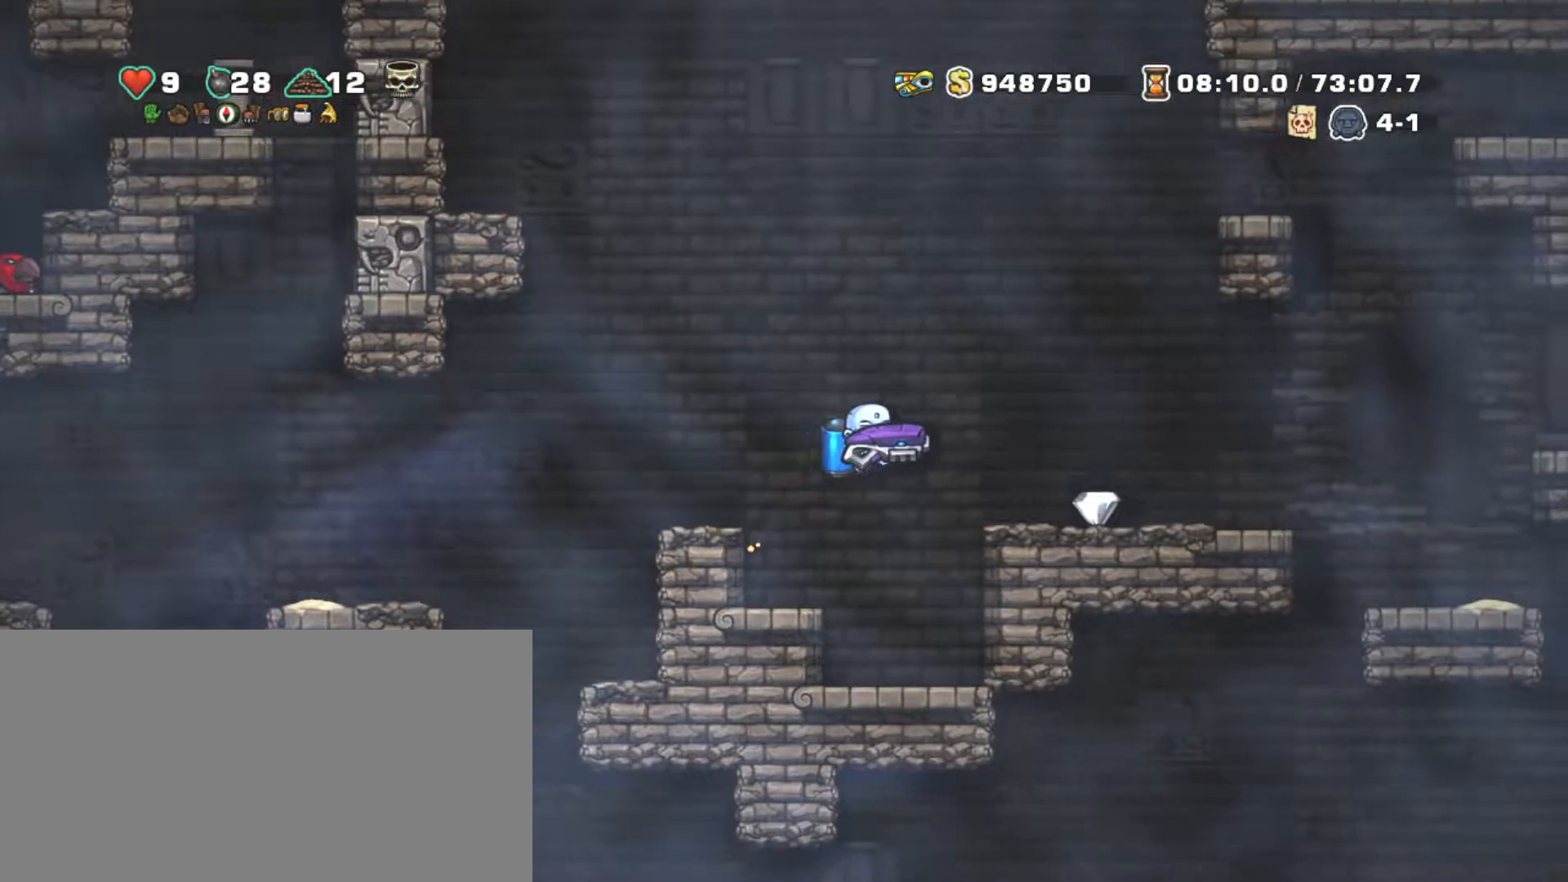
{"keys": ["left", "shift", "z"], "events": [[267, "left", "down"], [367, "right", "up"], [450, "z", "down"]]}
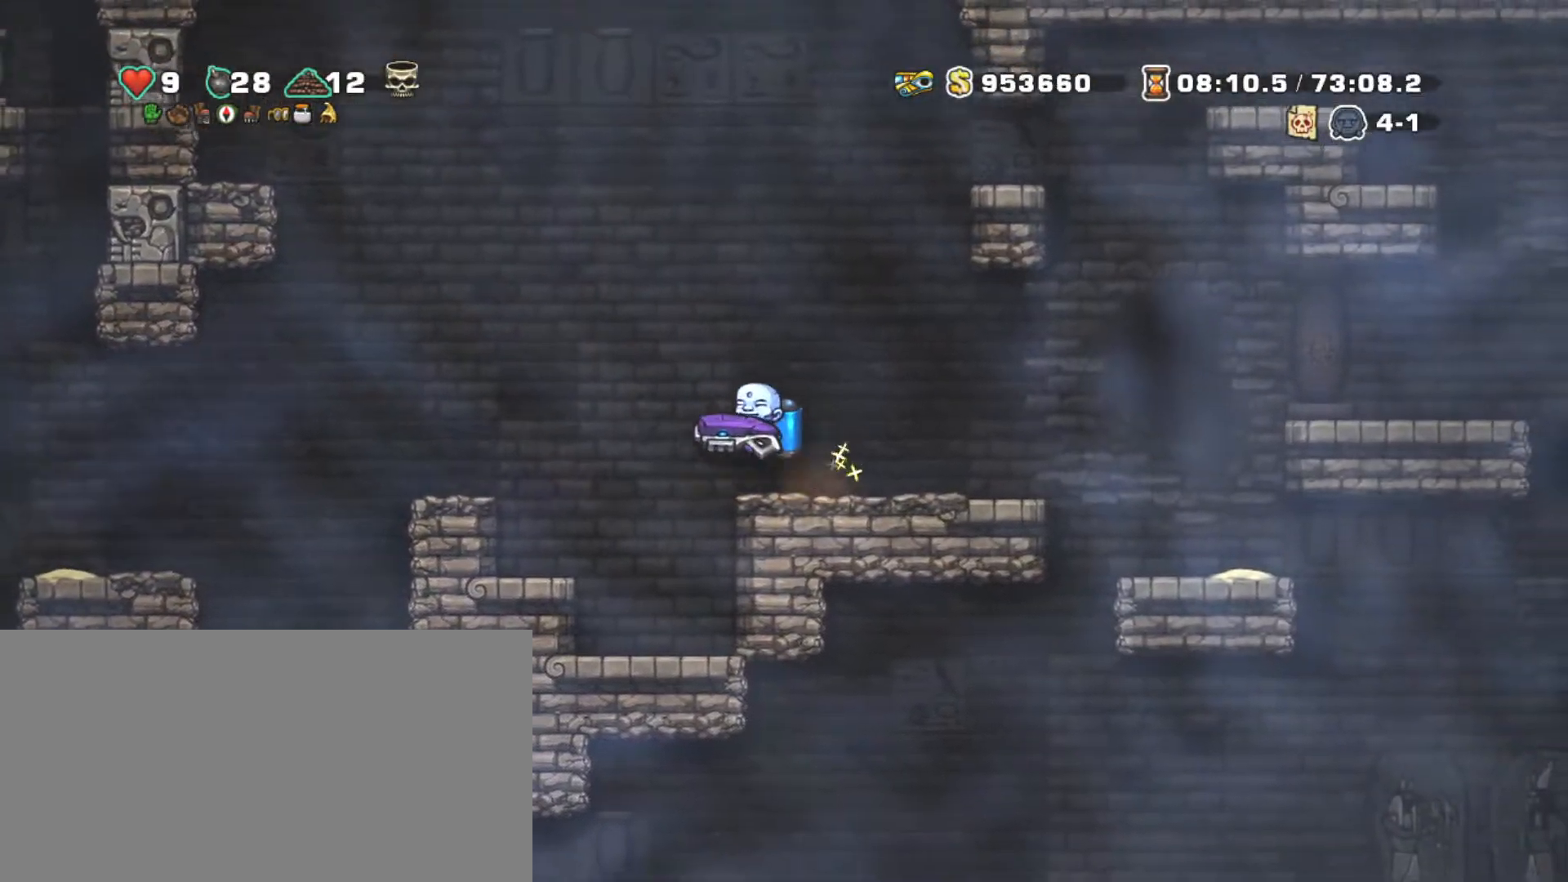
{"keys": ["left", "shift"], "events": [[33, "z", "up"]]}
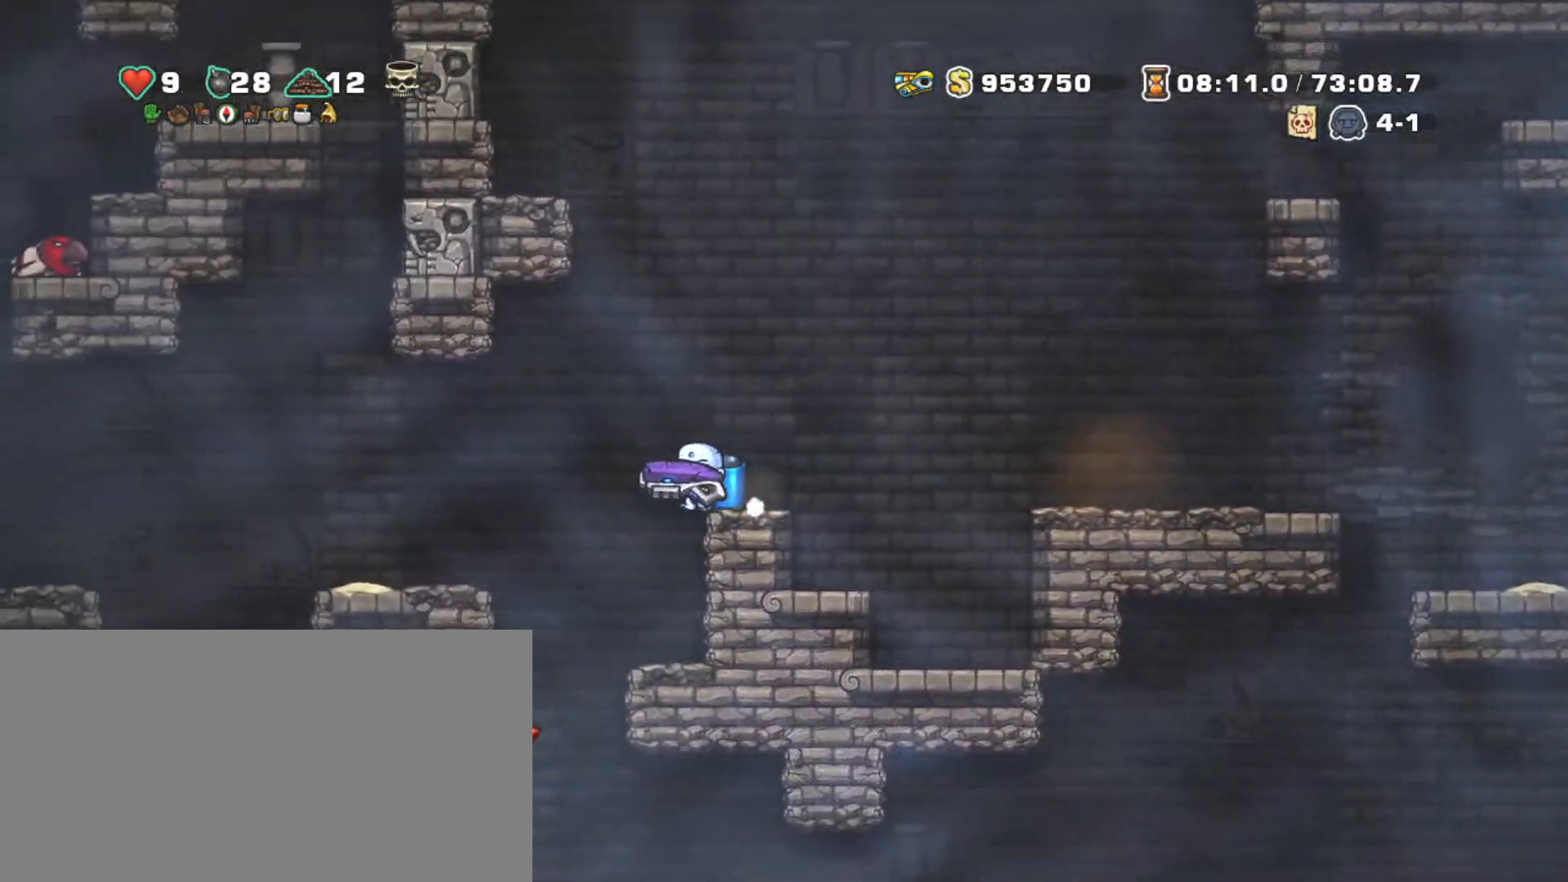
{"keys": ["left", "shift"], "events": [[150, "z", "down"], [233, "z", "up"]]}
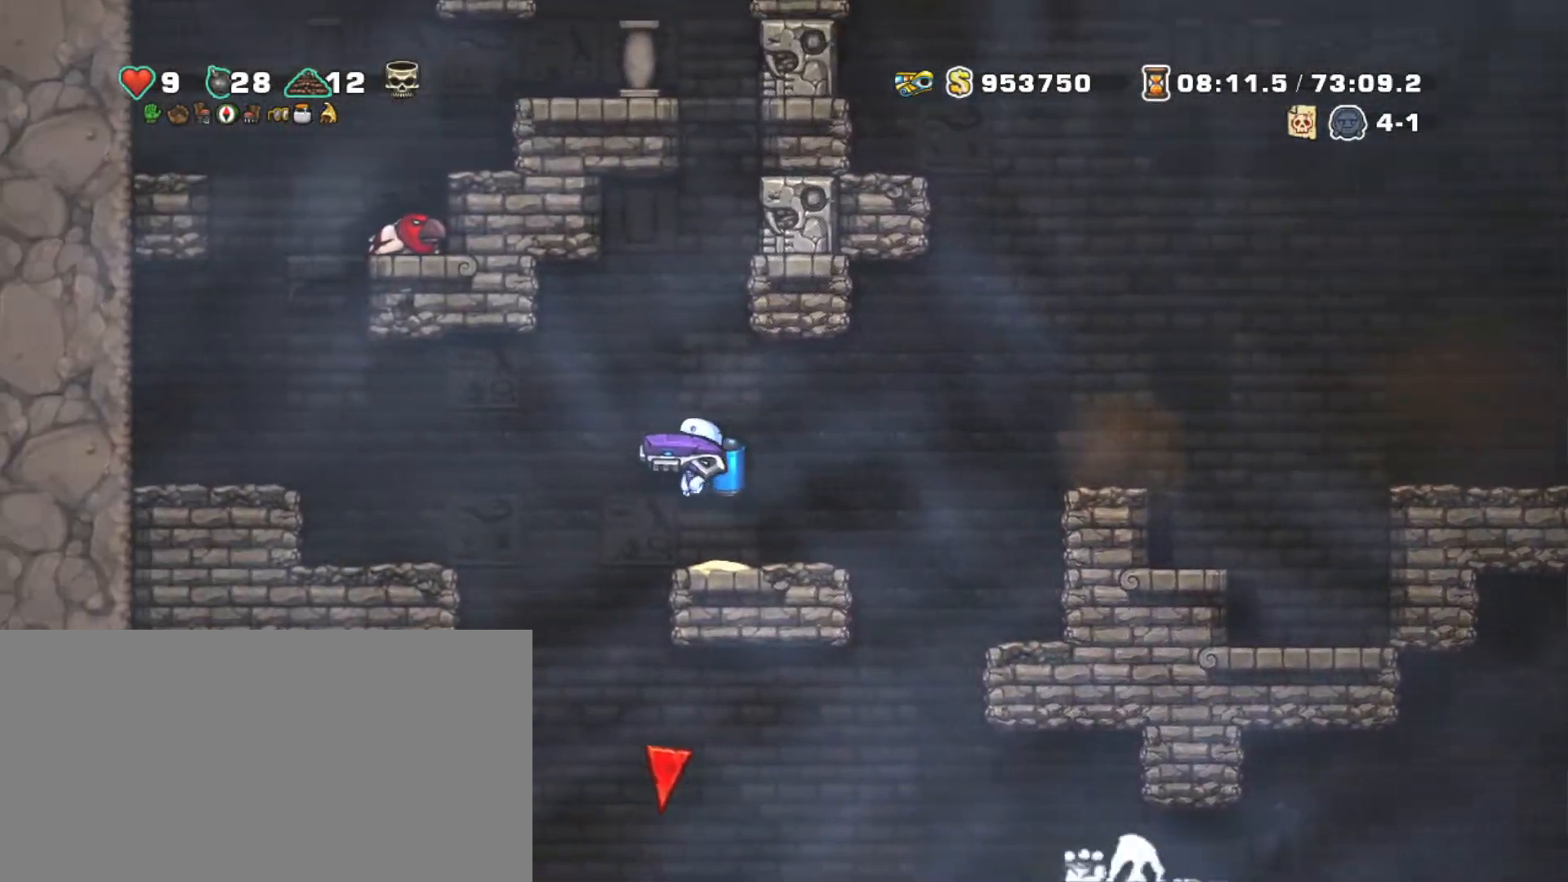
{"keys": ["right", "shift", "z"], "events": [[67, "z", "down"], [167, "z", "up"], [267, "z", "down"], [450, "right", "down"], [483, "left", "up"]]}
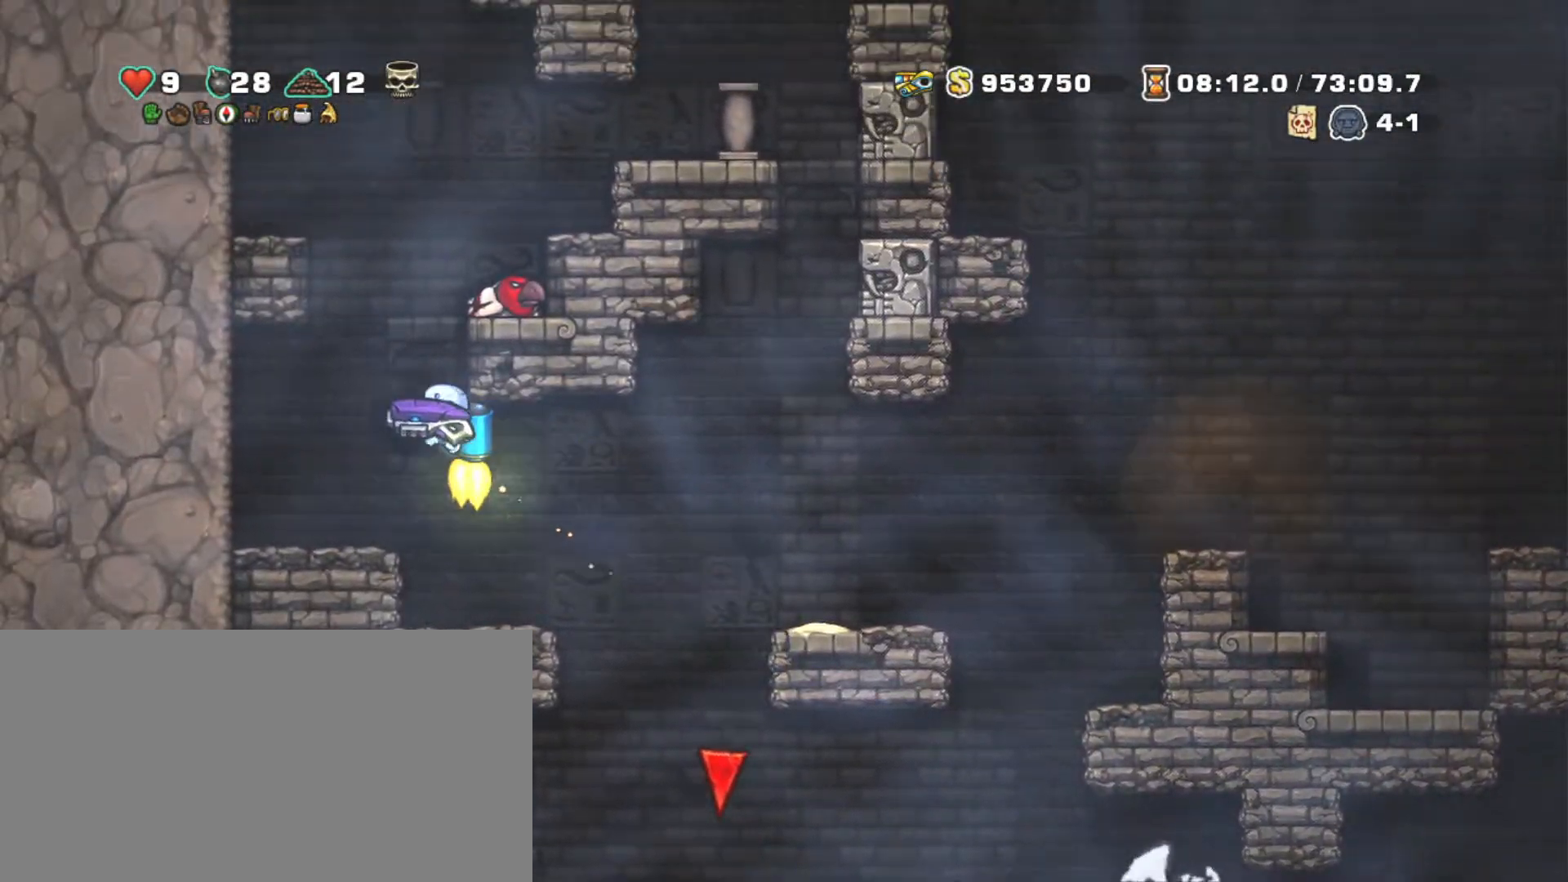
{"keys": ["right", "shift"], "events": [[83, "right", "up"], [317, "z", "up"], [367, "right", "down"]]}
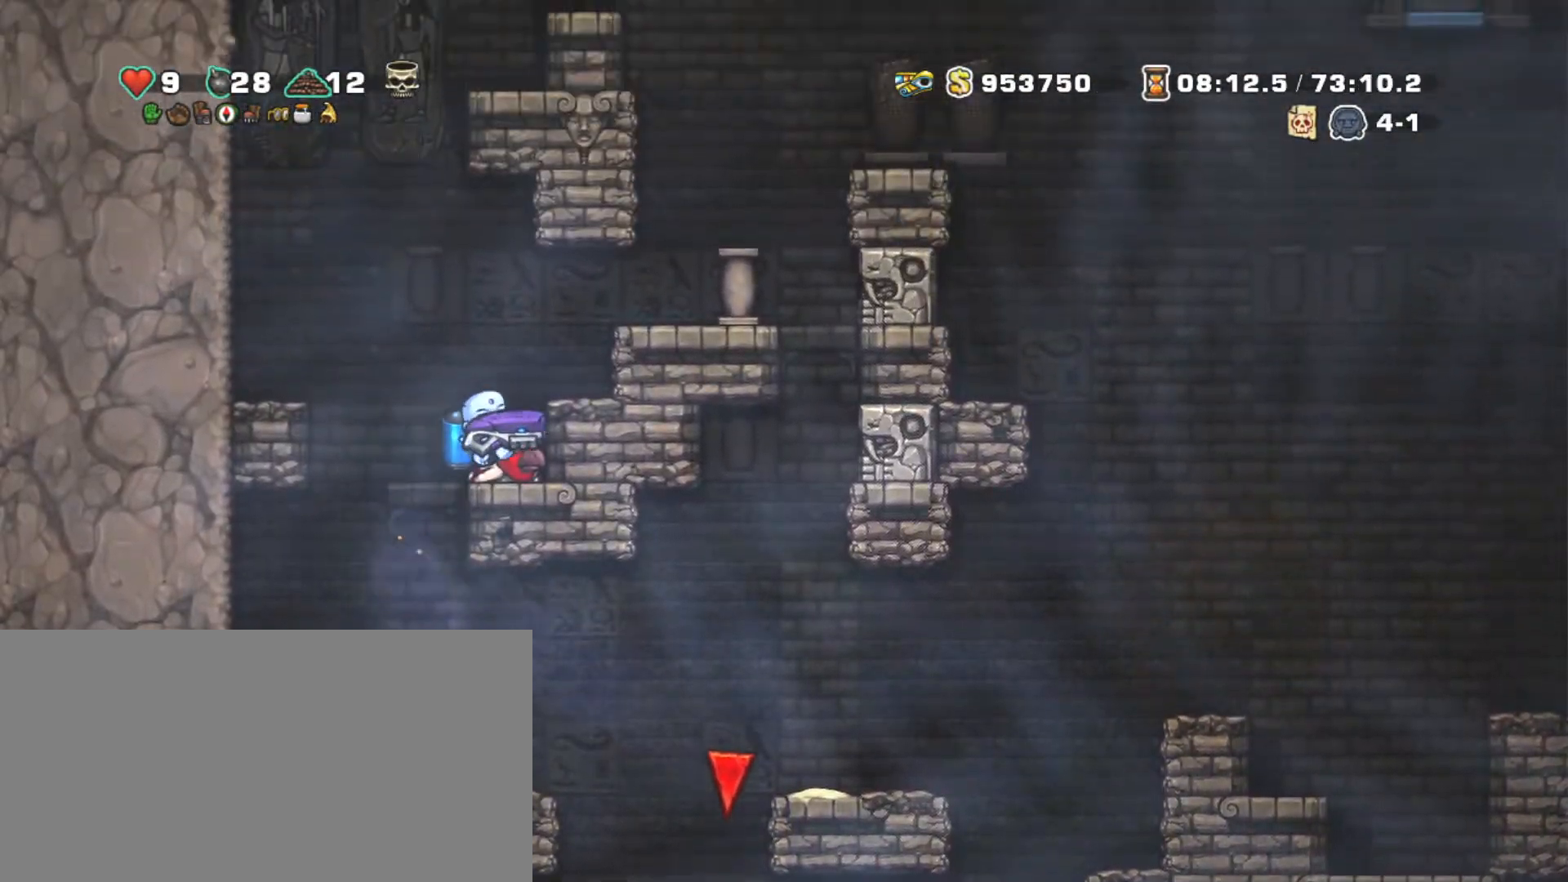
{"keys": ["down", "shift", "z"], "events": [[283, "right", "up"], [333, "down", "down"], [433, "z", "down"]]}
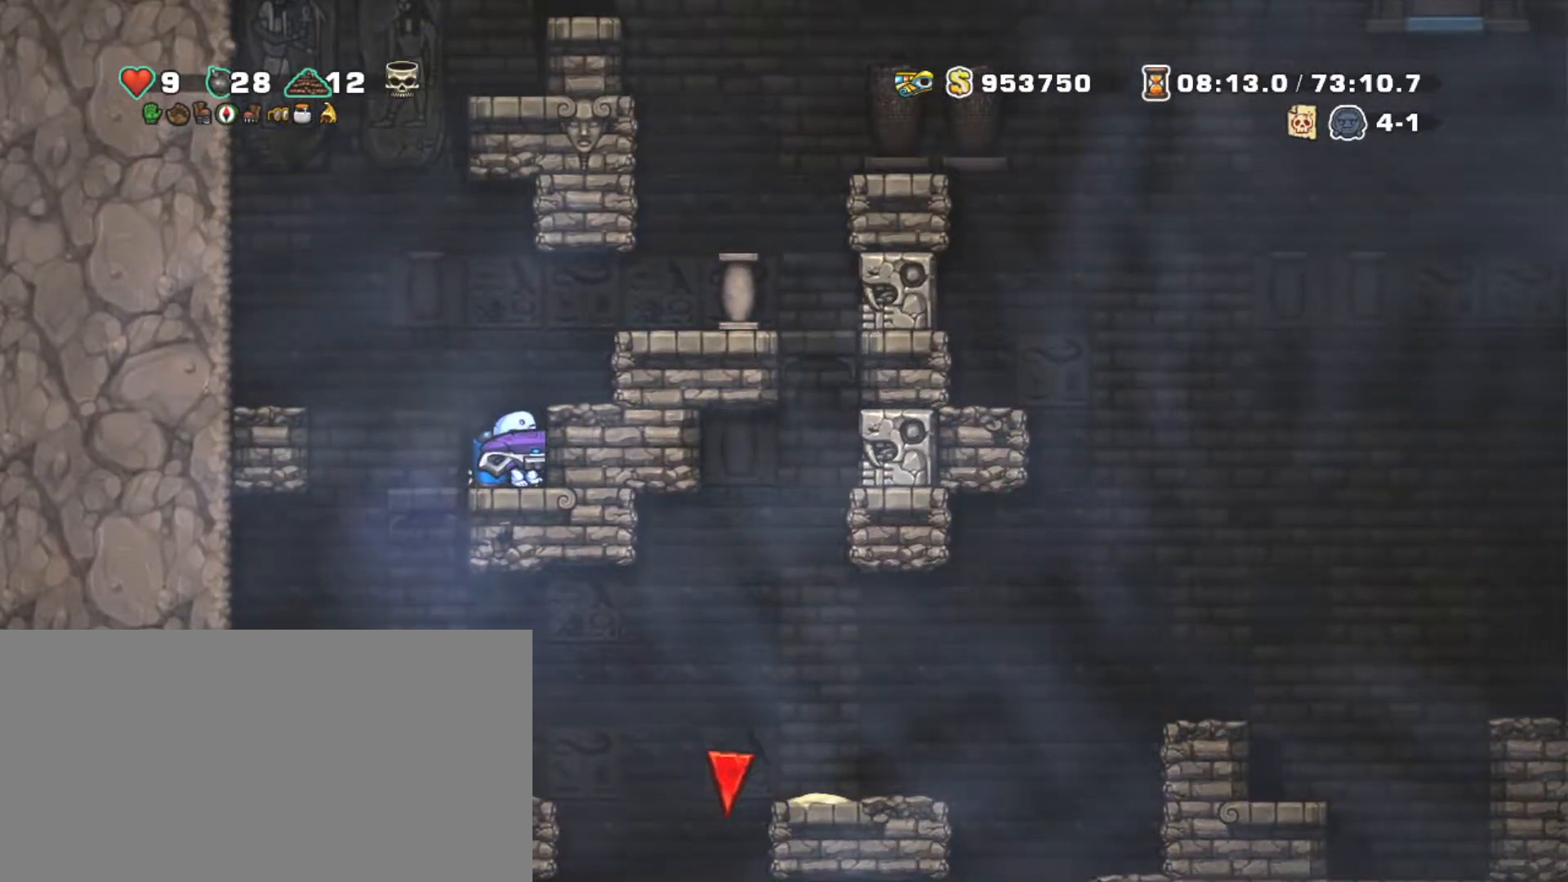
{"keys": ["left", "shift", "z"], "events": [[33, "down", "up"], [33, "left", "down"], [33, "z", "up"], [200, "right", "down"], [200, "z", "down"], [300, "left", "up"], [300, "z", "up"], [350, "right", "up"], [350, "z", "down"], [500, "left", "down"]]}
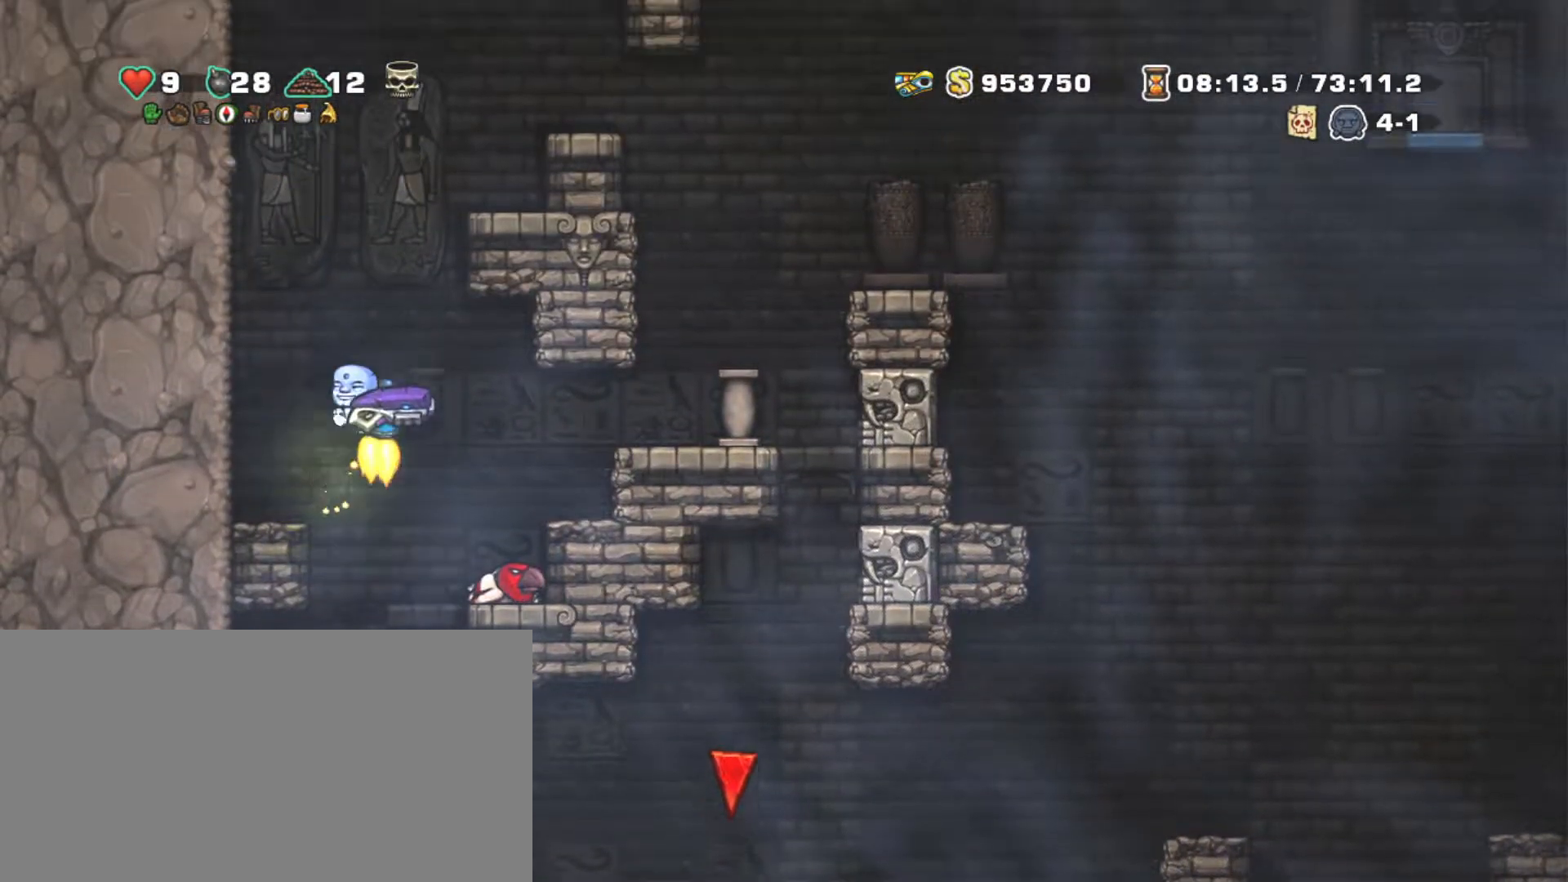
{"keys": ["right", "shift", "z"], "events": [[83, "left", "up"], [183, "right", "down"], [283, "right", "up"], [417, "right", "down"]]}
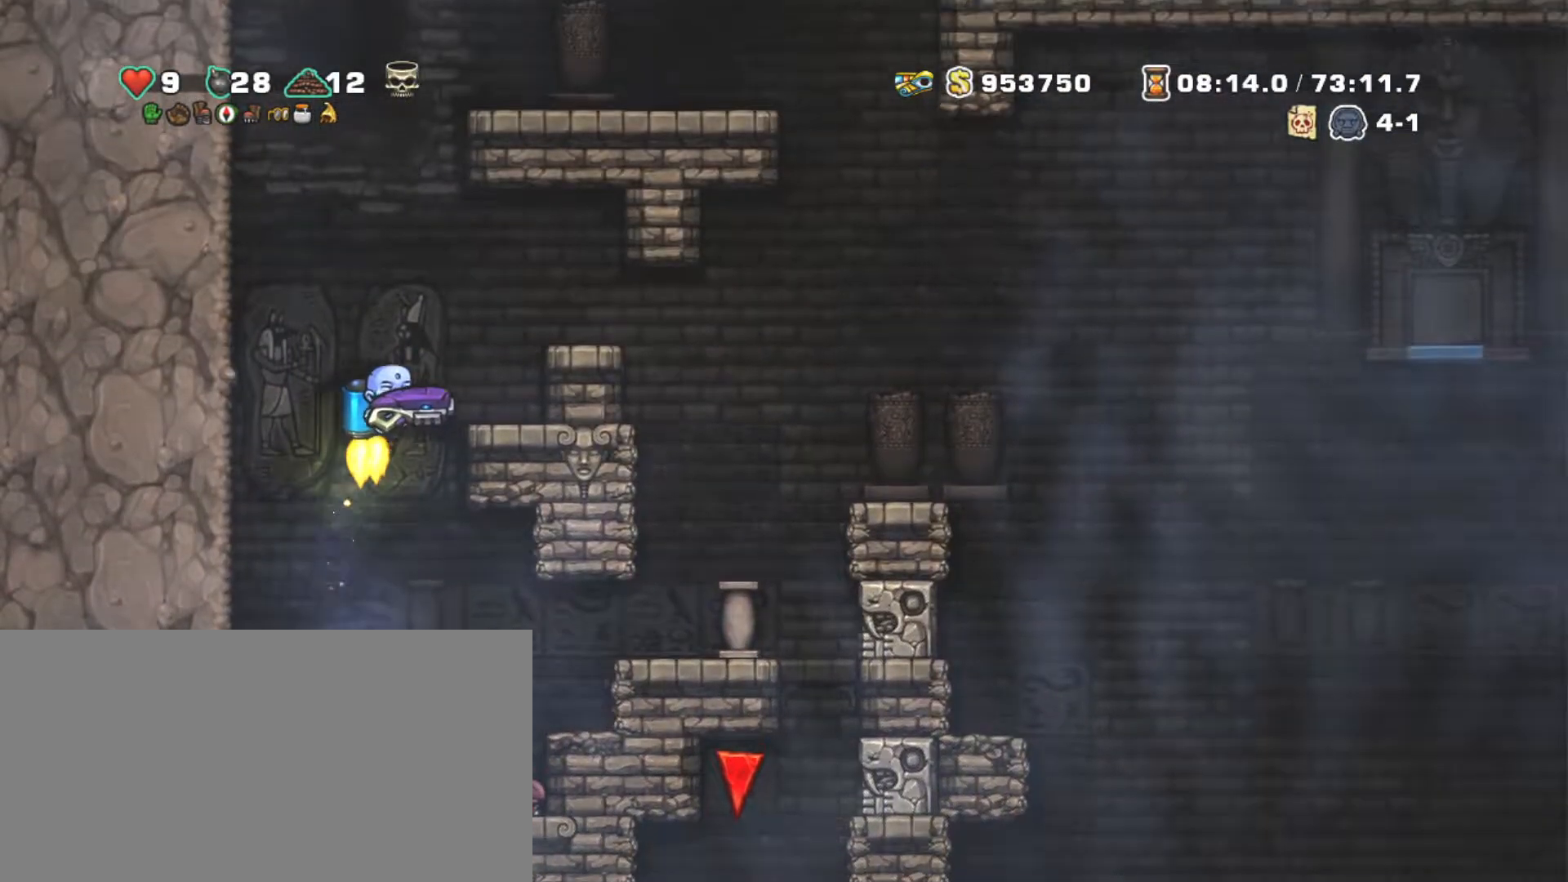
{"keys": ["right", "shift"], "events": [[200, "z", "up"]]}
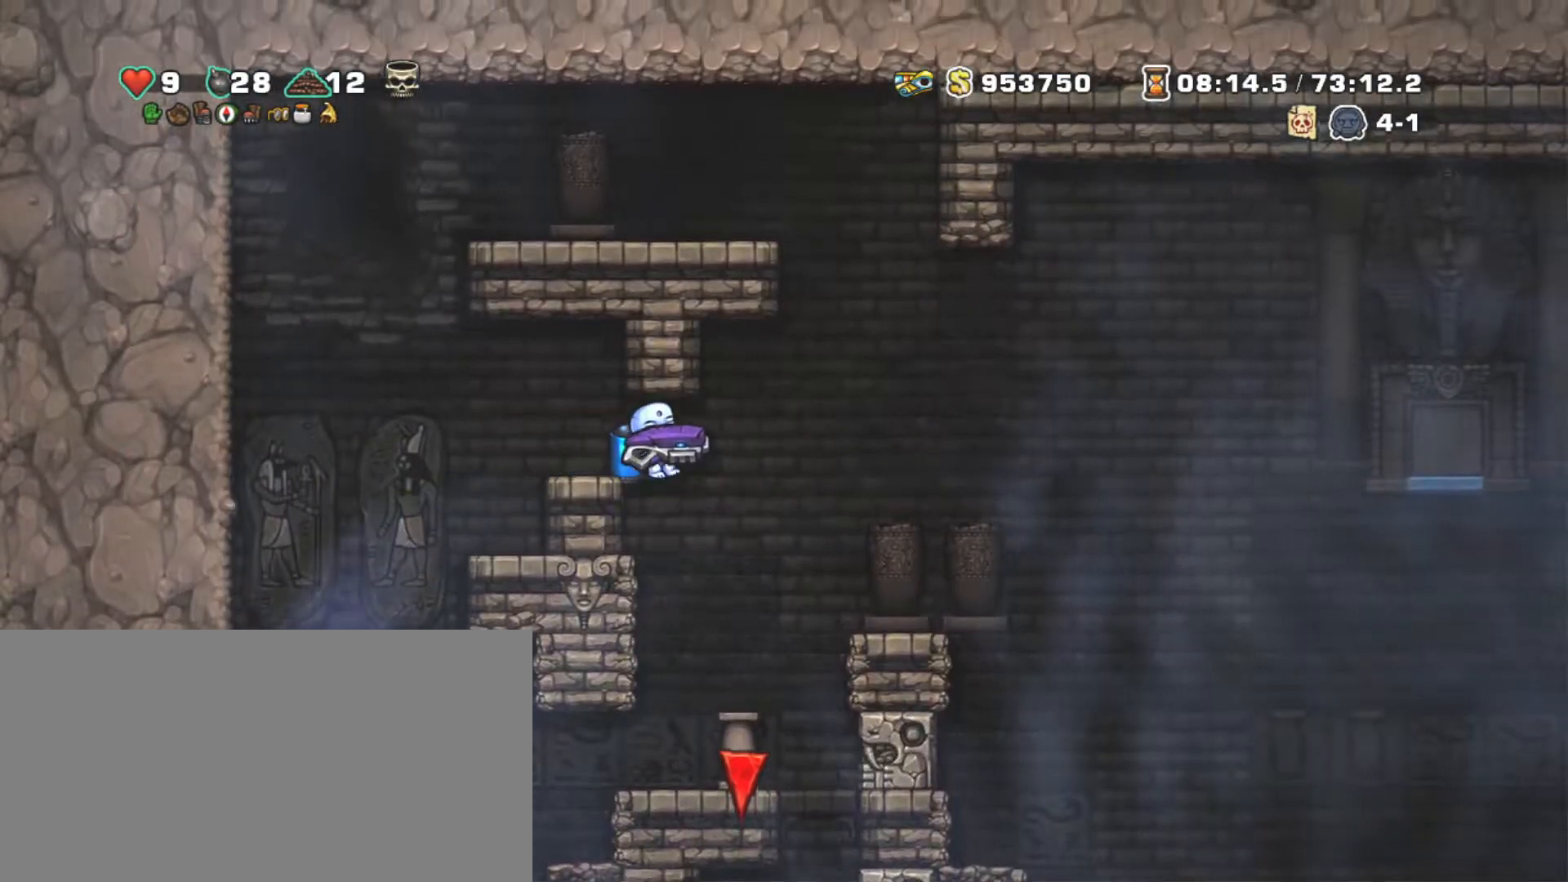
{"keys": ["right", "shift", "z"], "events": [[217, "right", "up"], [300, "down", "down"], [400, "right", "down"], [400, "x", "down"], [500, "down", "up"], [500, "x", "up"], [500, "z", "down"]]}
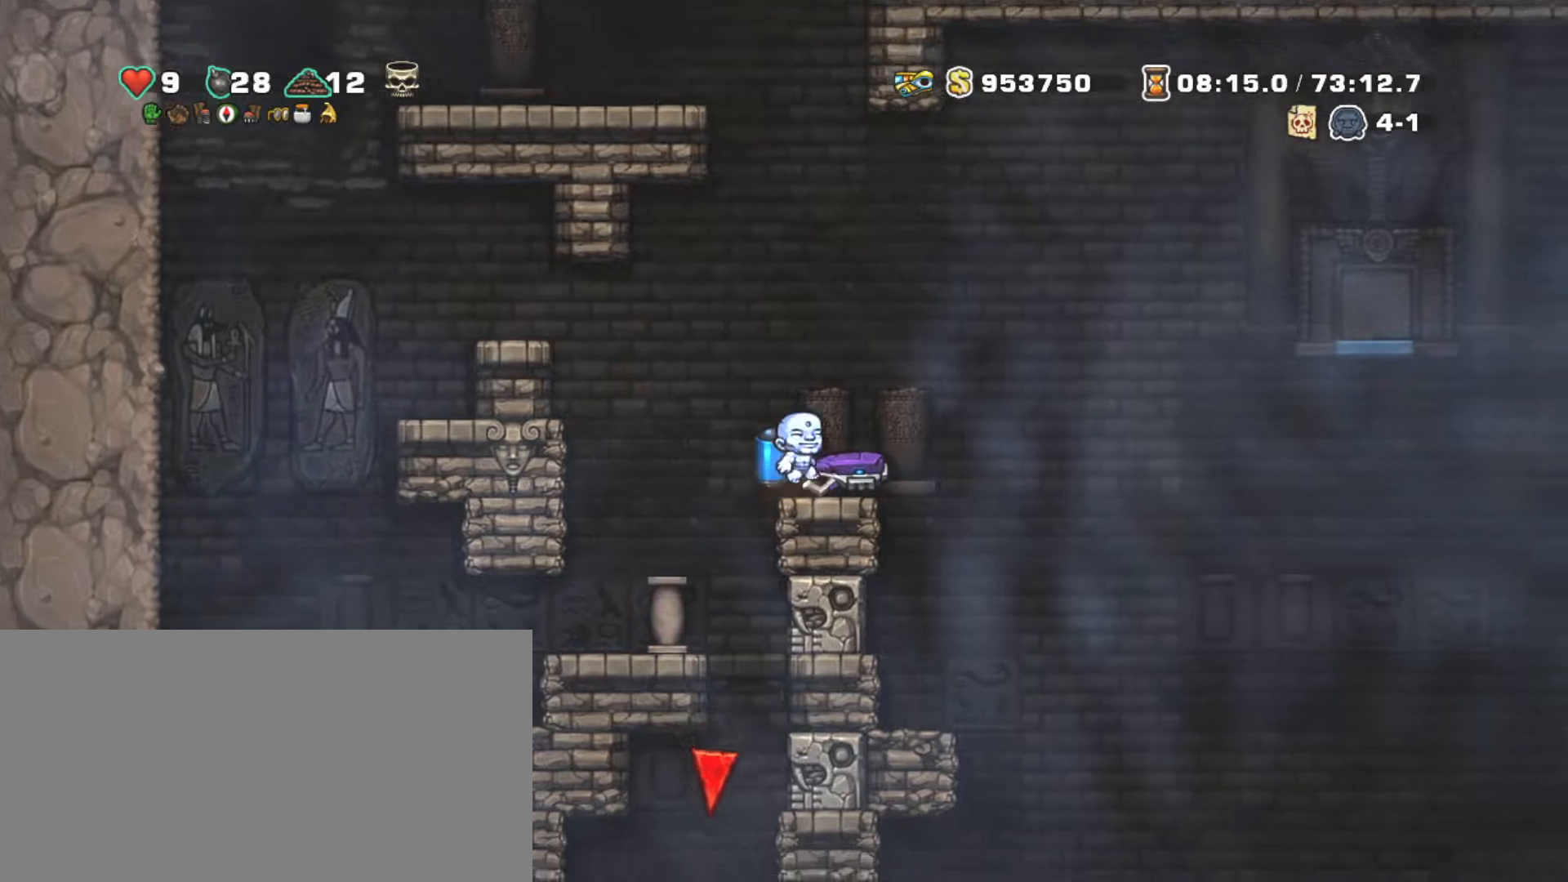
{"keys": ["right", "shift"], "events": [[100, "z", "up"], [367, "z", "down"], [450, "z", "up"]]}
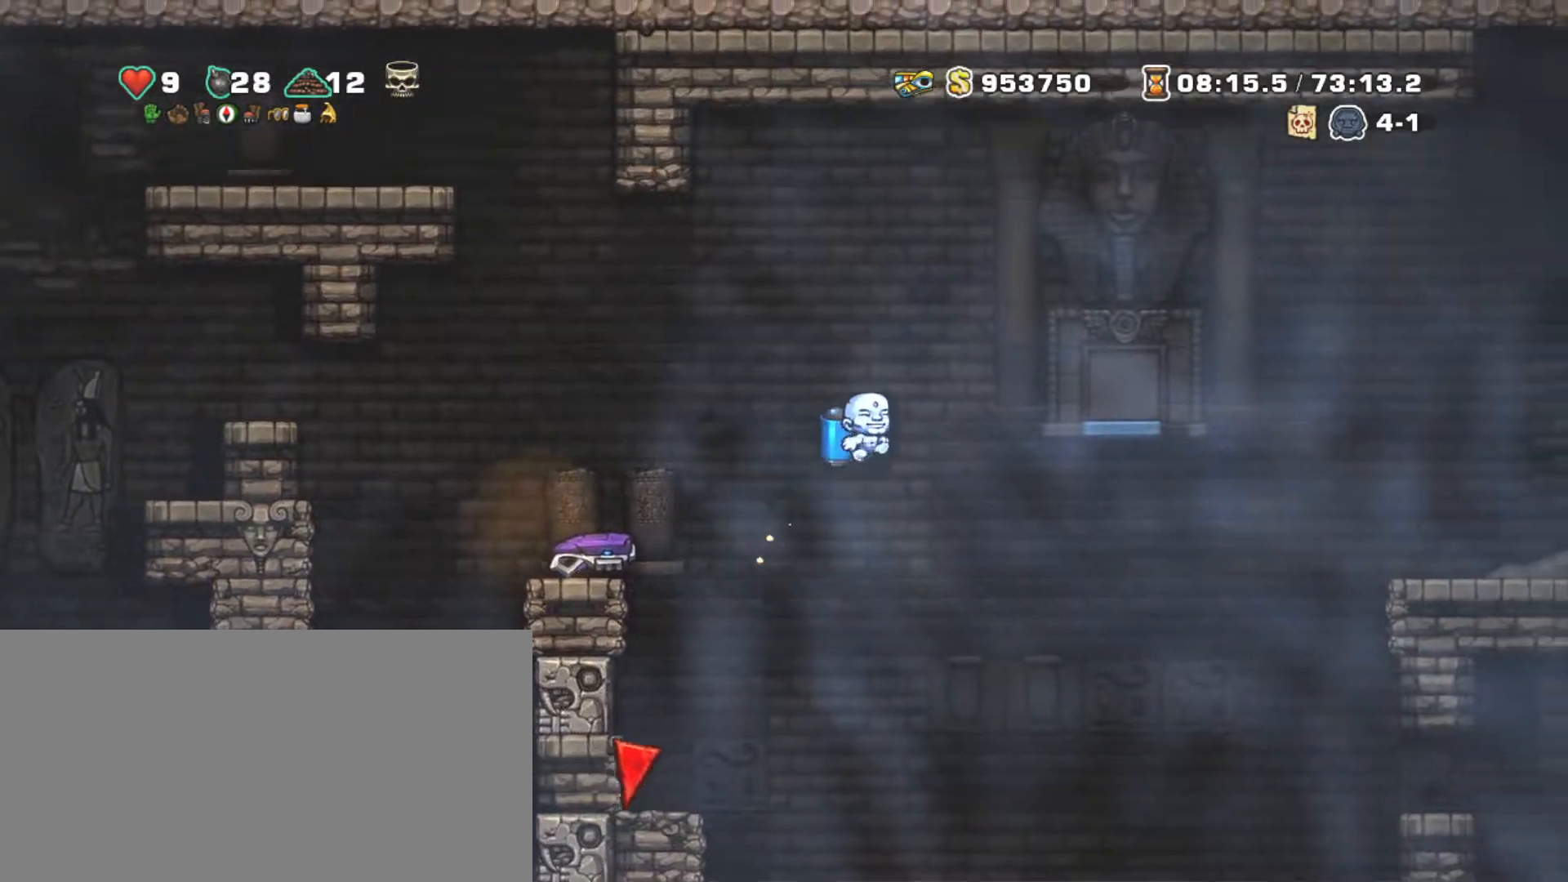
{"keys": ["right", "shift"], "events": [[50, "z", "down"], [150, "z", "up"]]}
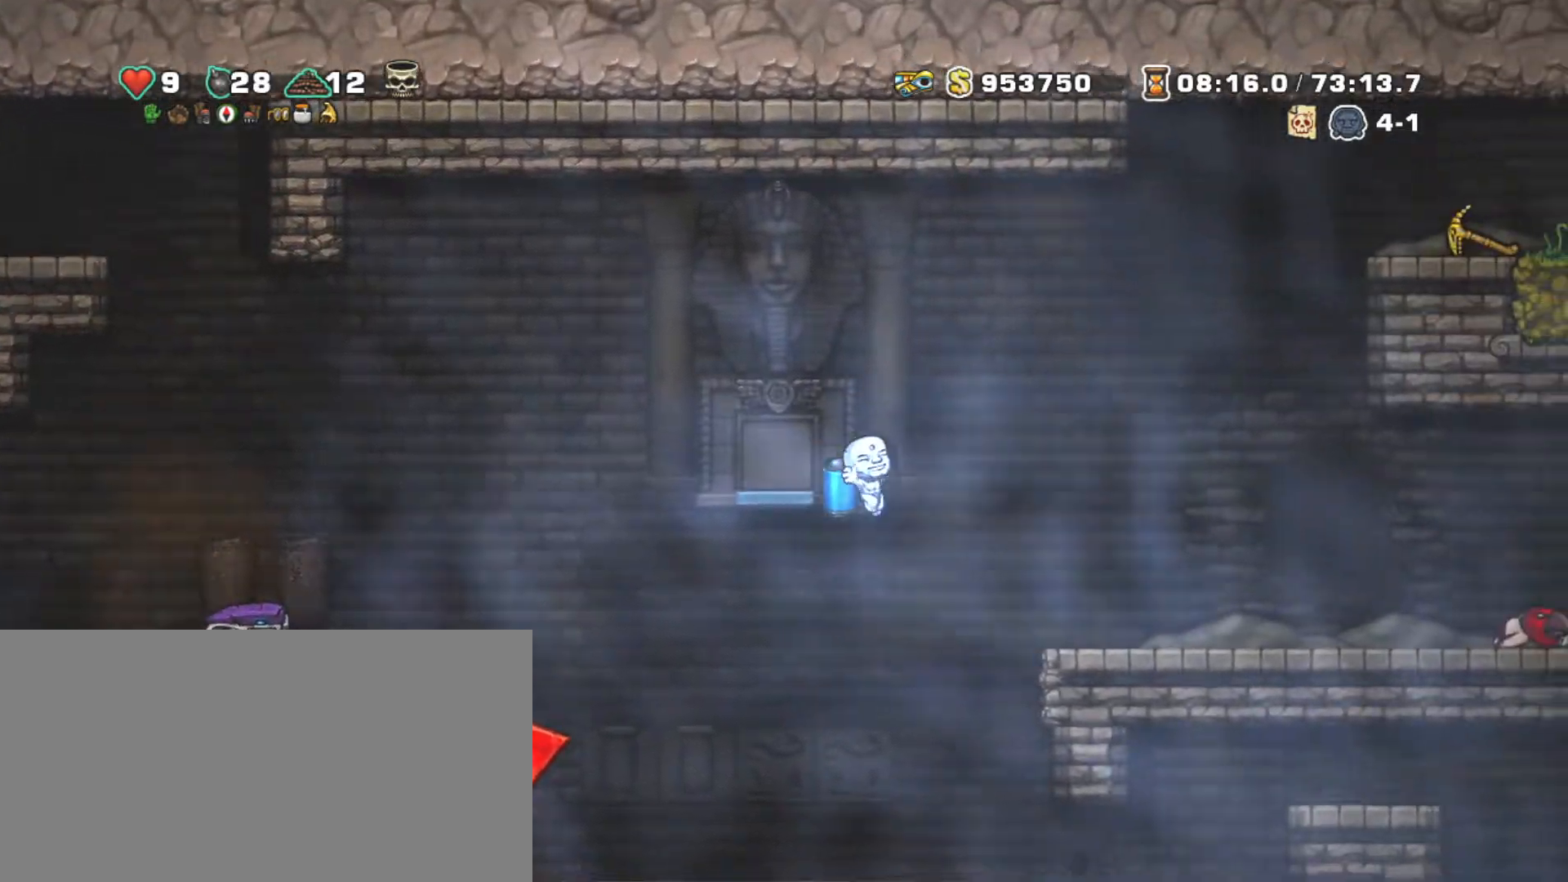
{"keys": ["right", "shift", "z"], "events": [[17, "z", "down"], [117, "z", "up"], [217, "z", "down"]]}
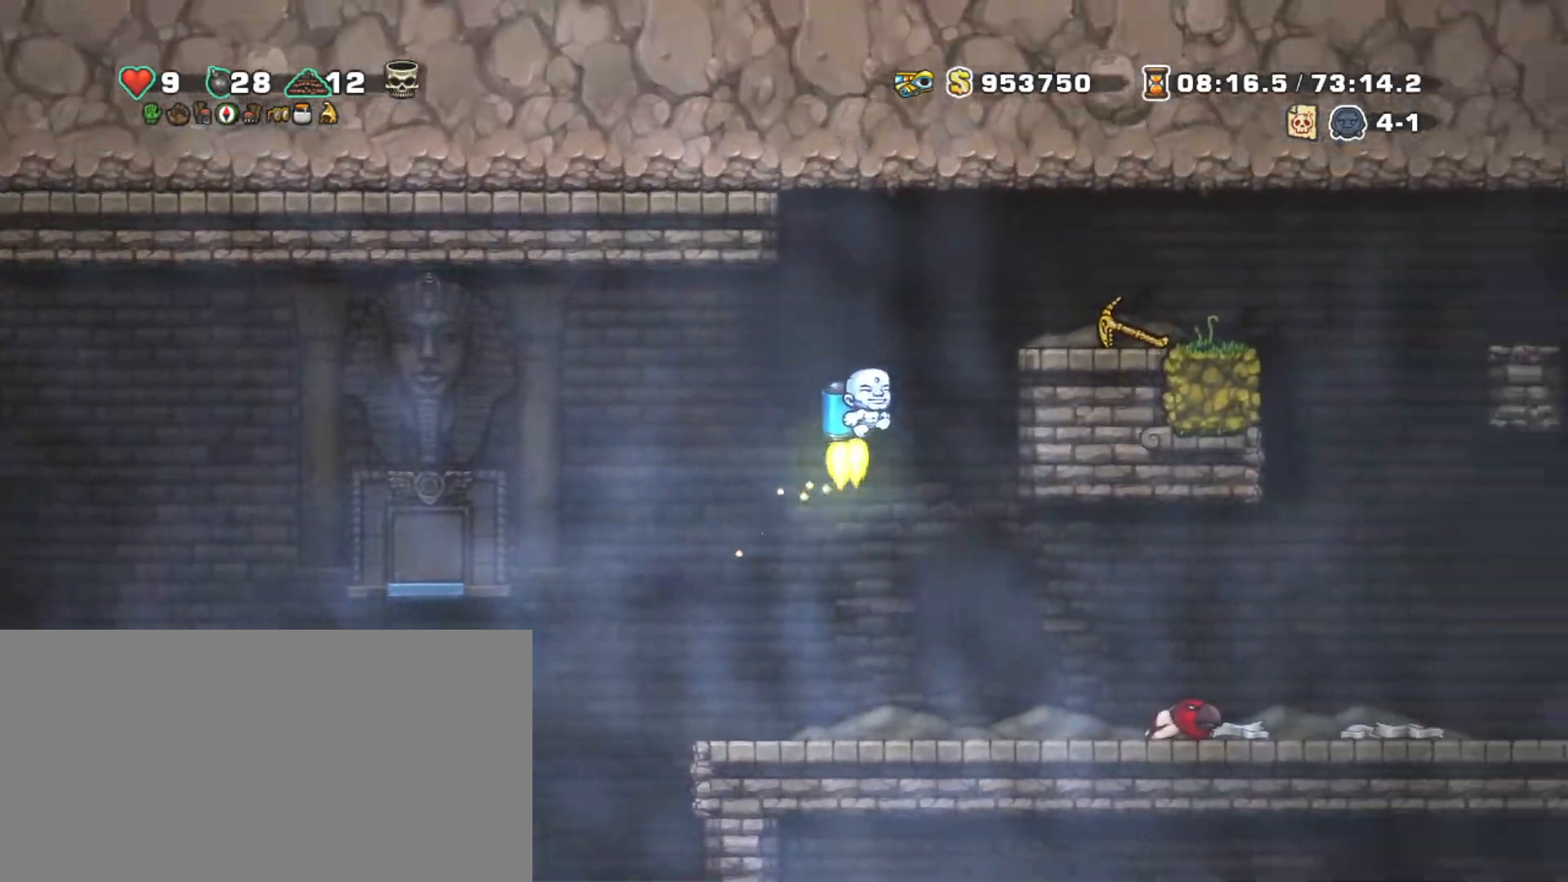
{"keys": ["shift"], "events": [[33, "right", "up"], [183, "right", "down"], [233, "z", "up"], [417, "right", "up"]]}
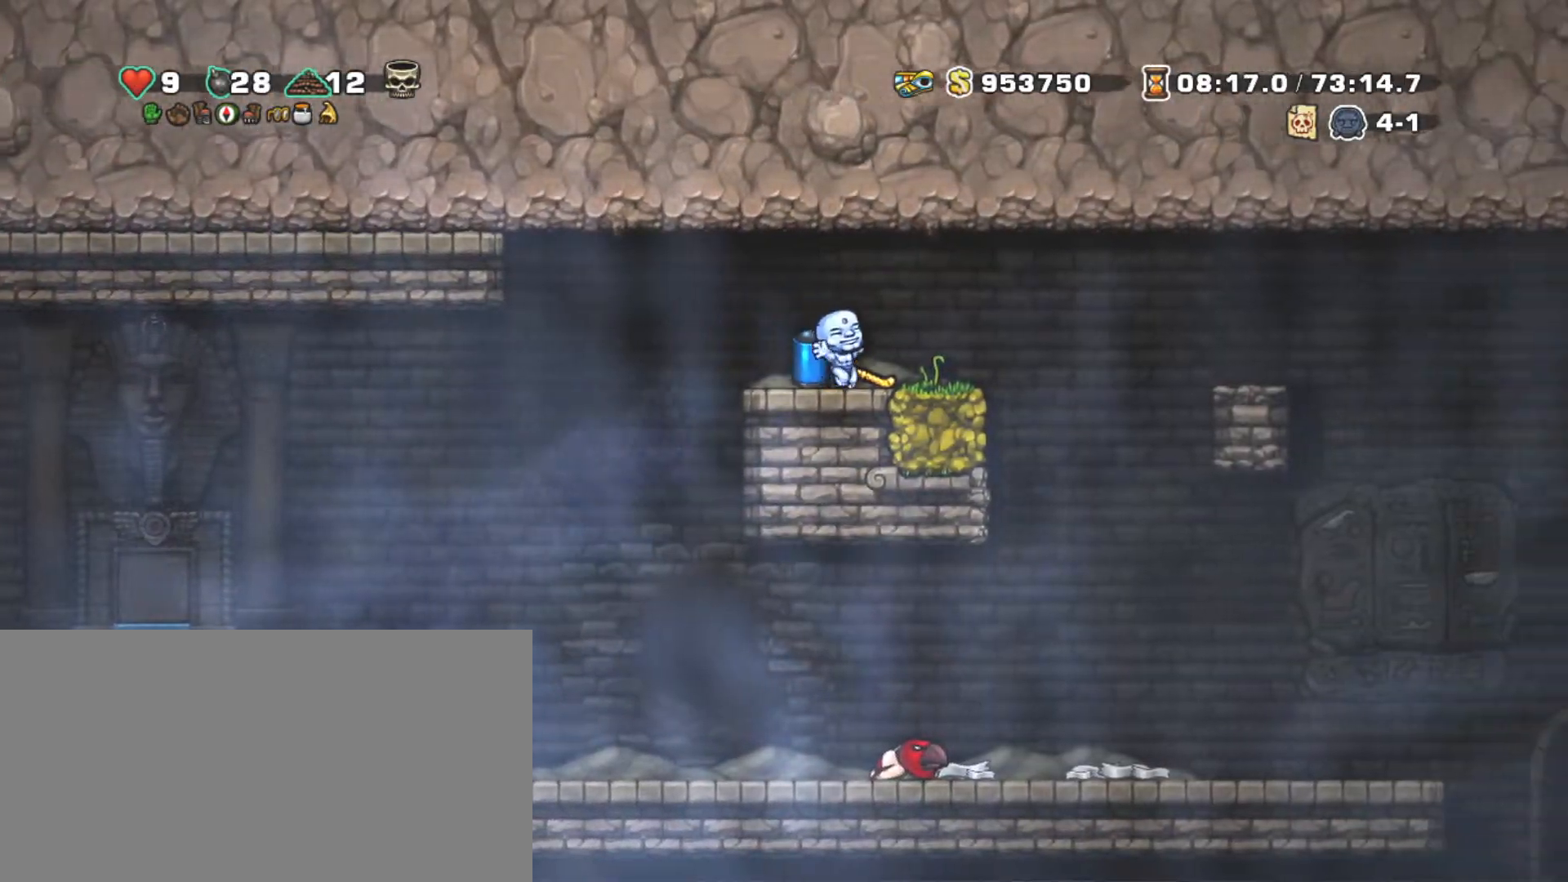
{"keys": ["right", "shift", "z"], "events": [[17, "down", "down"], [67, "x", "down"], [100, "right", "down"], [150, "down", "up"], [200, "x", "up"], [433, "z", "down"]]}
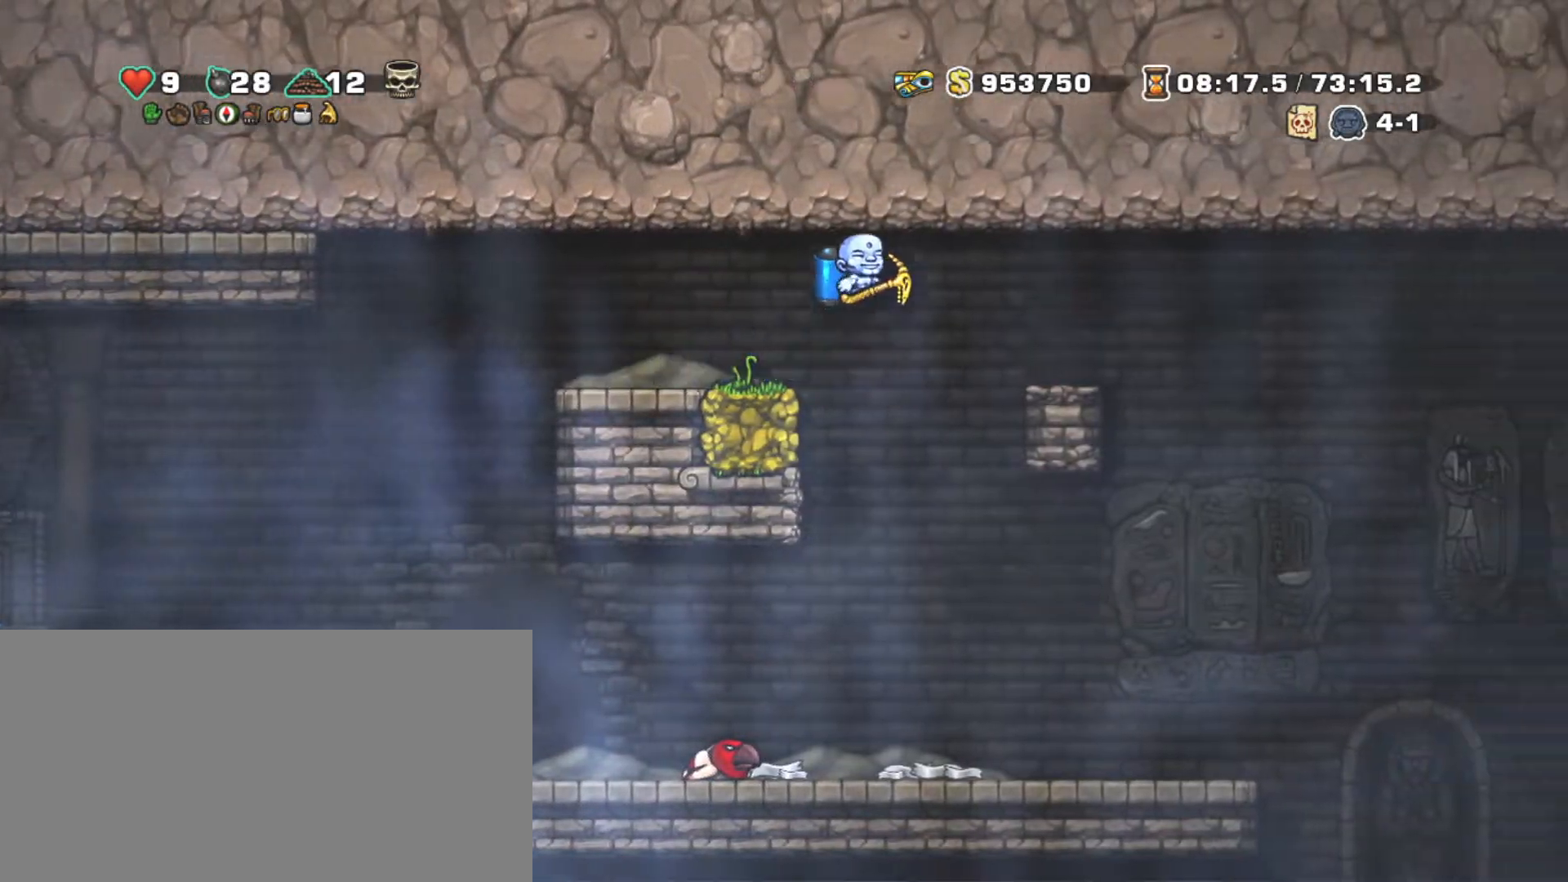
{"keys": ["right", "shift"], "events": [[33, "z", "up"]]}
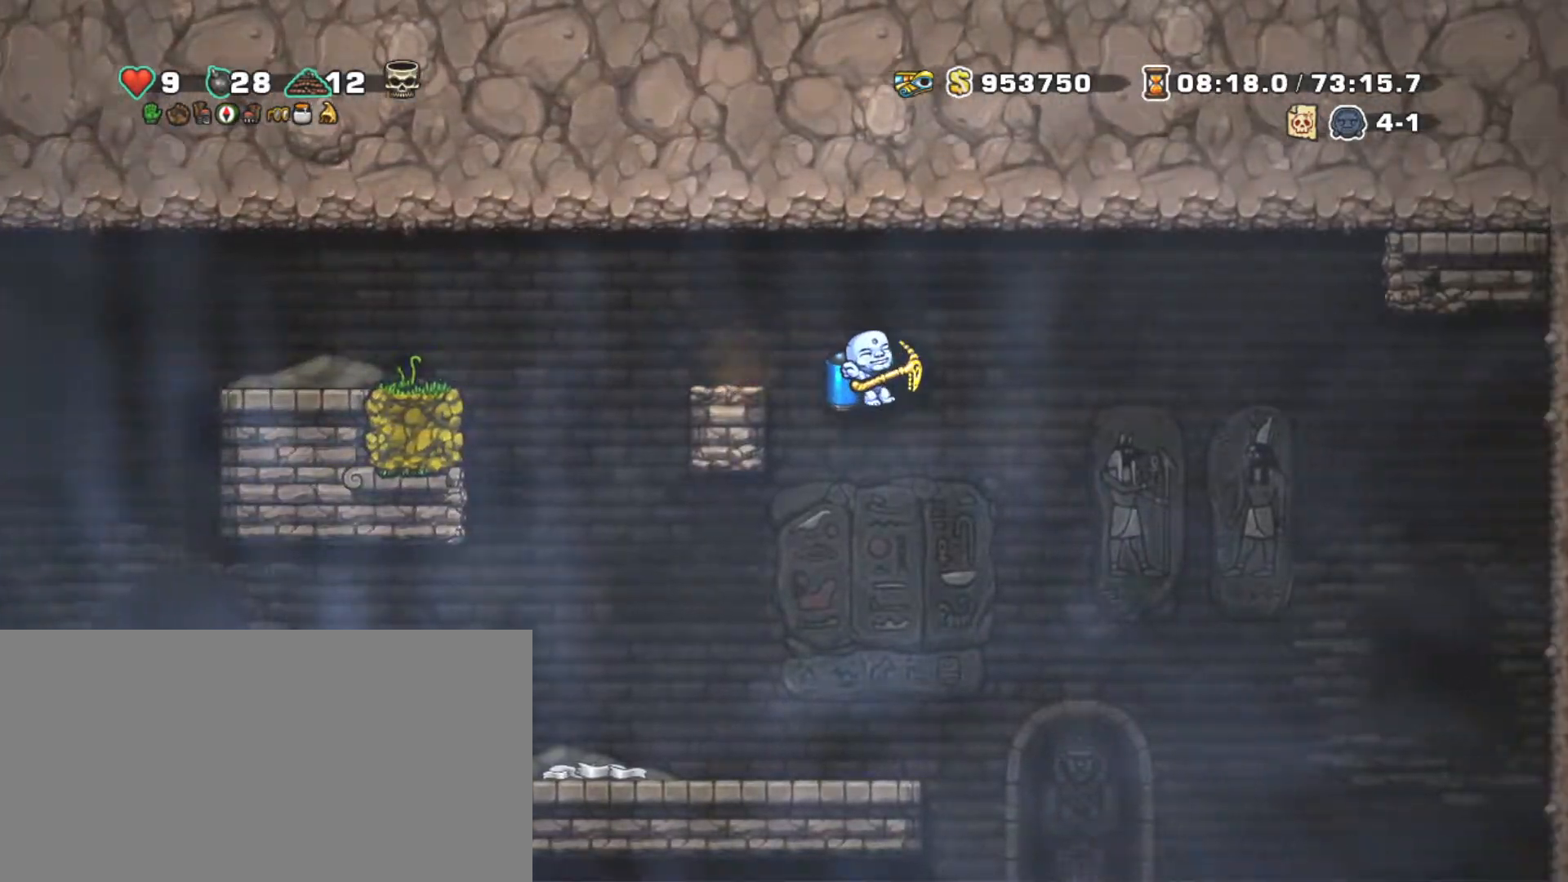
{"keys": ["shift"], "events": [[333, "left", "down"], [333, "right", "up"], [367, "z", "down"], [417, "left", "up"], [467, "z", "up"]]}
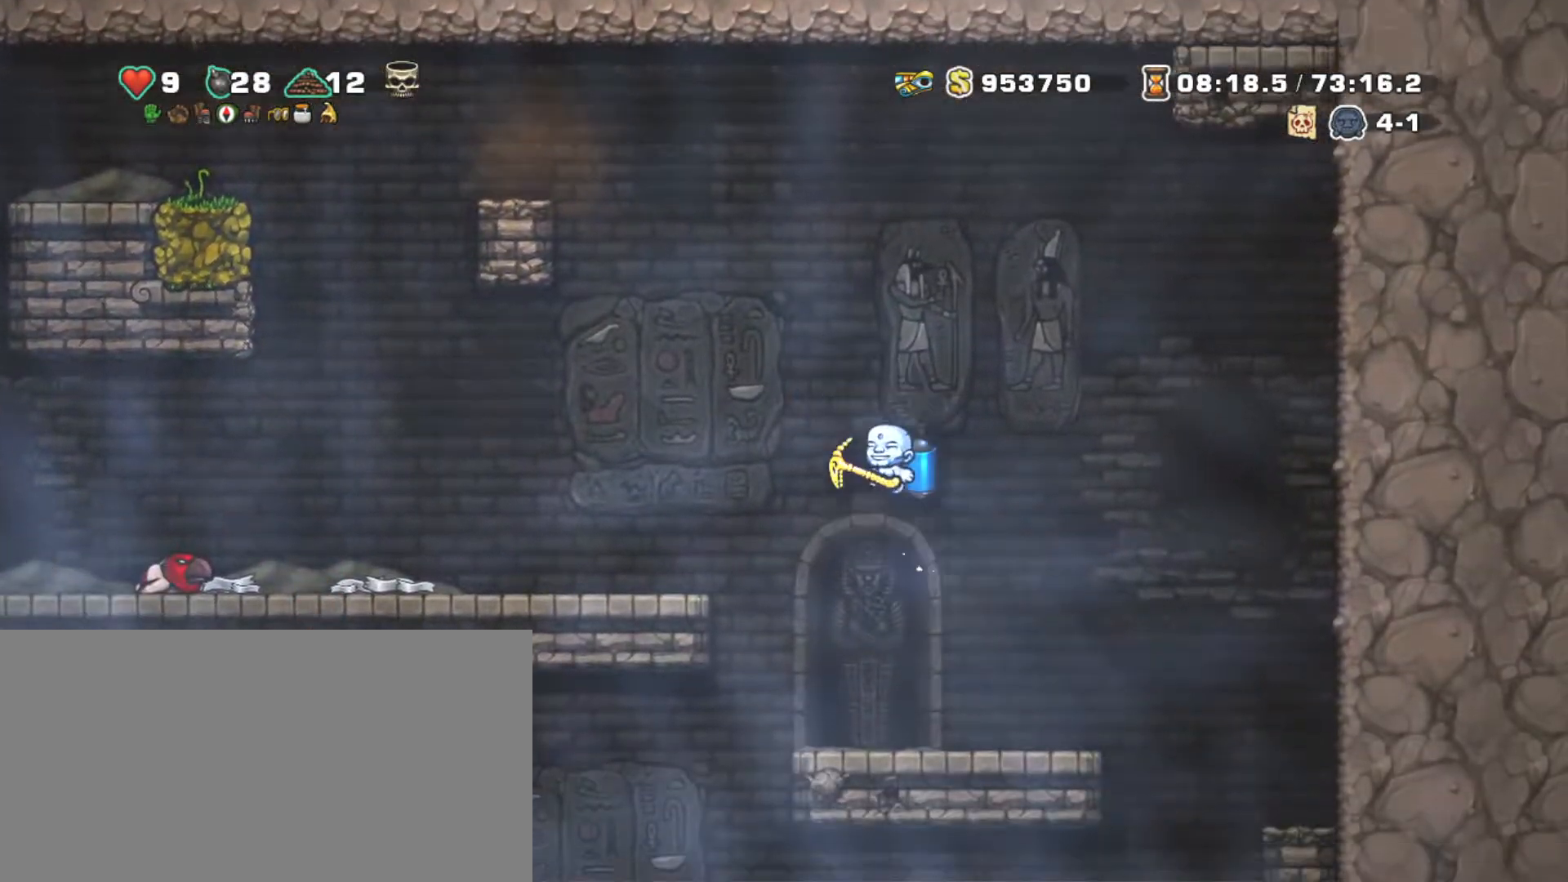
{"keys": ["left", "shift"], "events": [[383, "left", "down"]]}
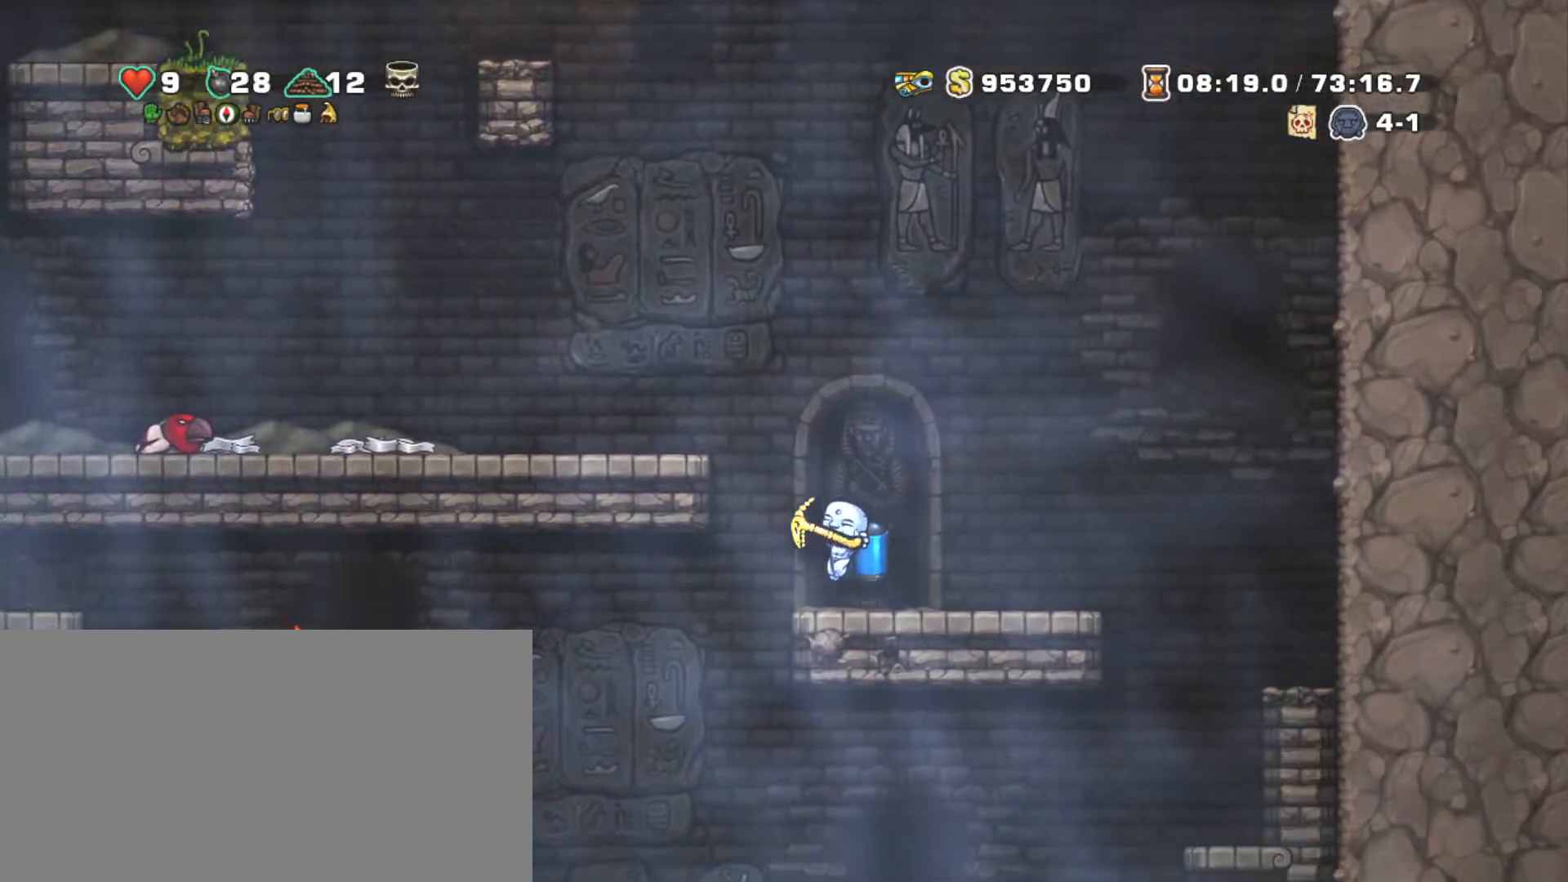
{"keys": ["right", "shift"], "events": [[217, "right", "down"], [250, "left", "up"], [300, "right", "up"], [500, "right", "down"]]}
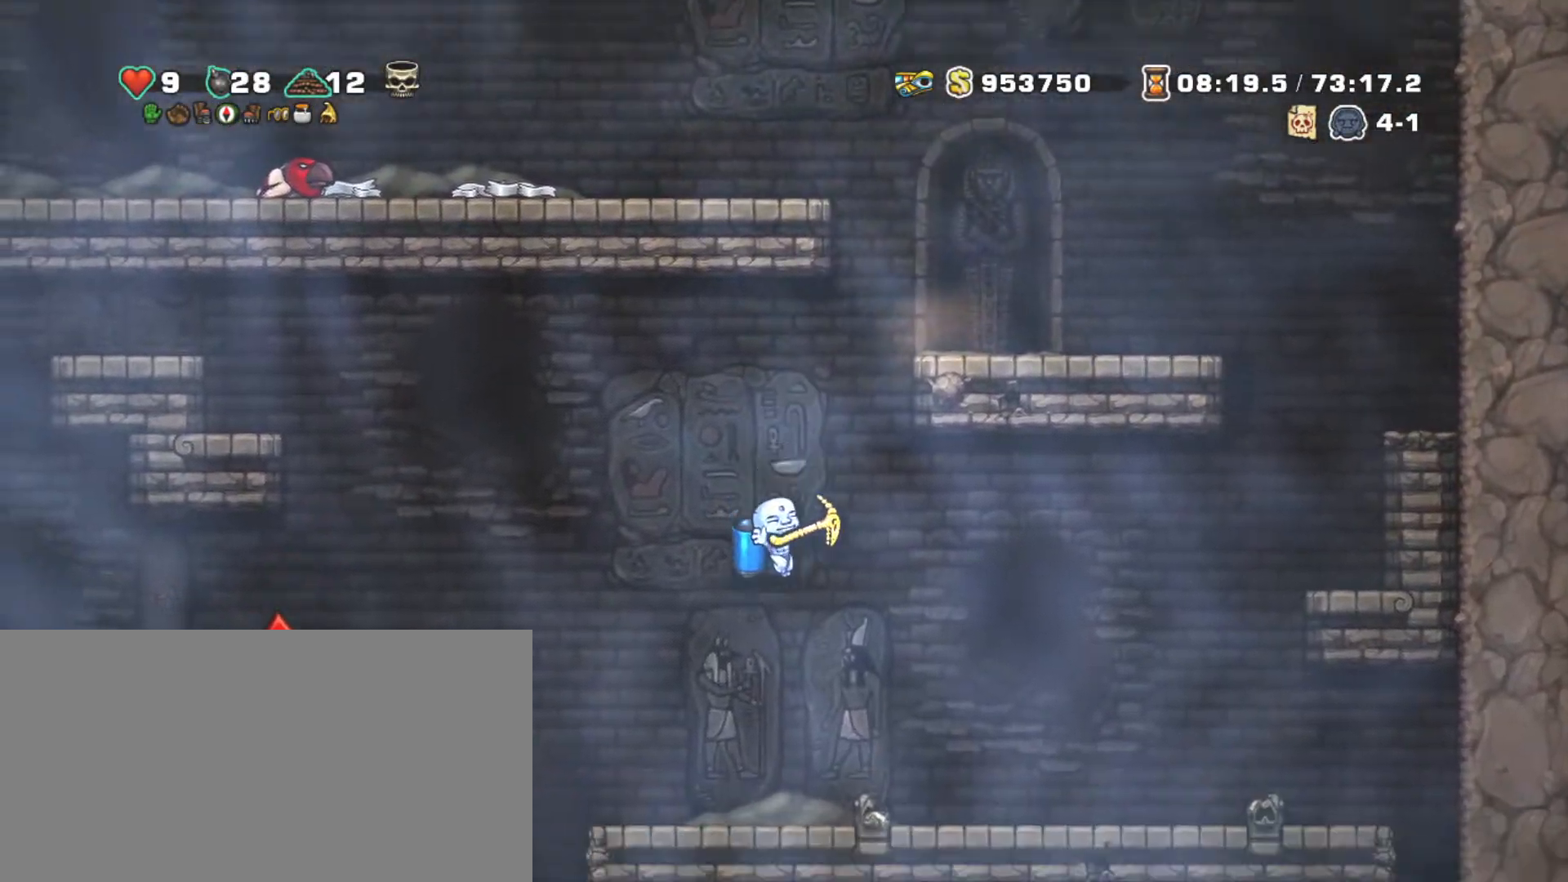
{"keys": ["left", "shift"], "events": [[83, "z", "down"], [183, "z", "up"], [283, "left", "down"], [317, "right", "up"]]}
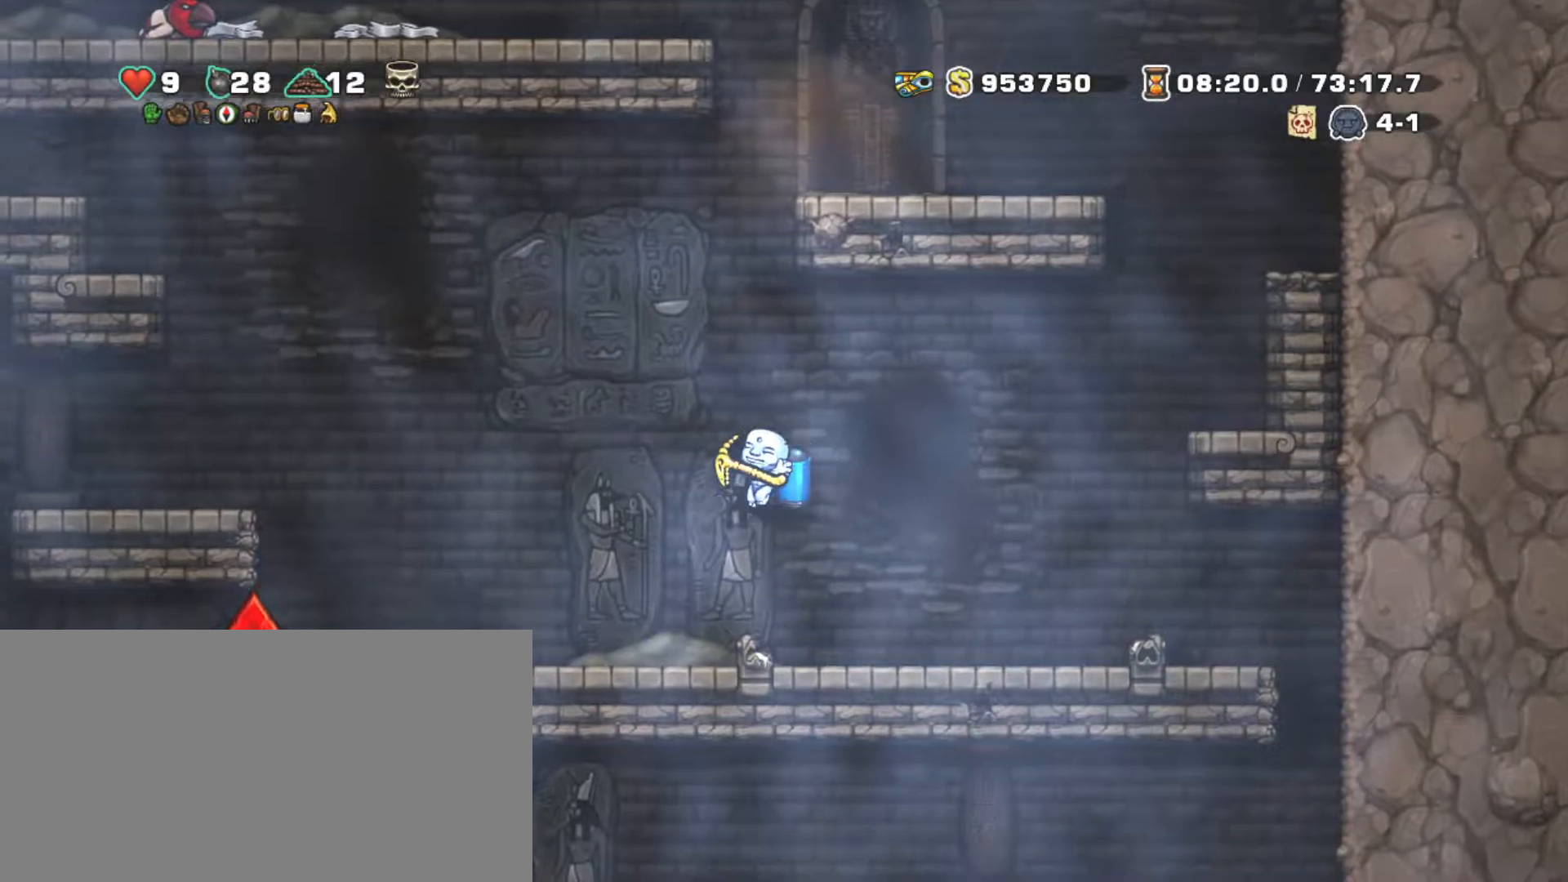
{"keys": ["left", "shift"], "events": []}
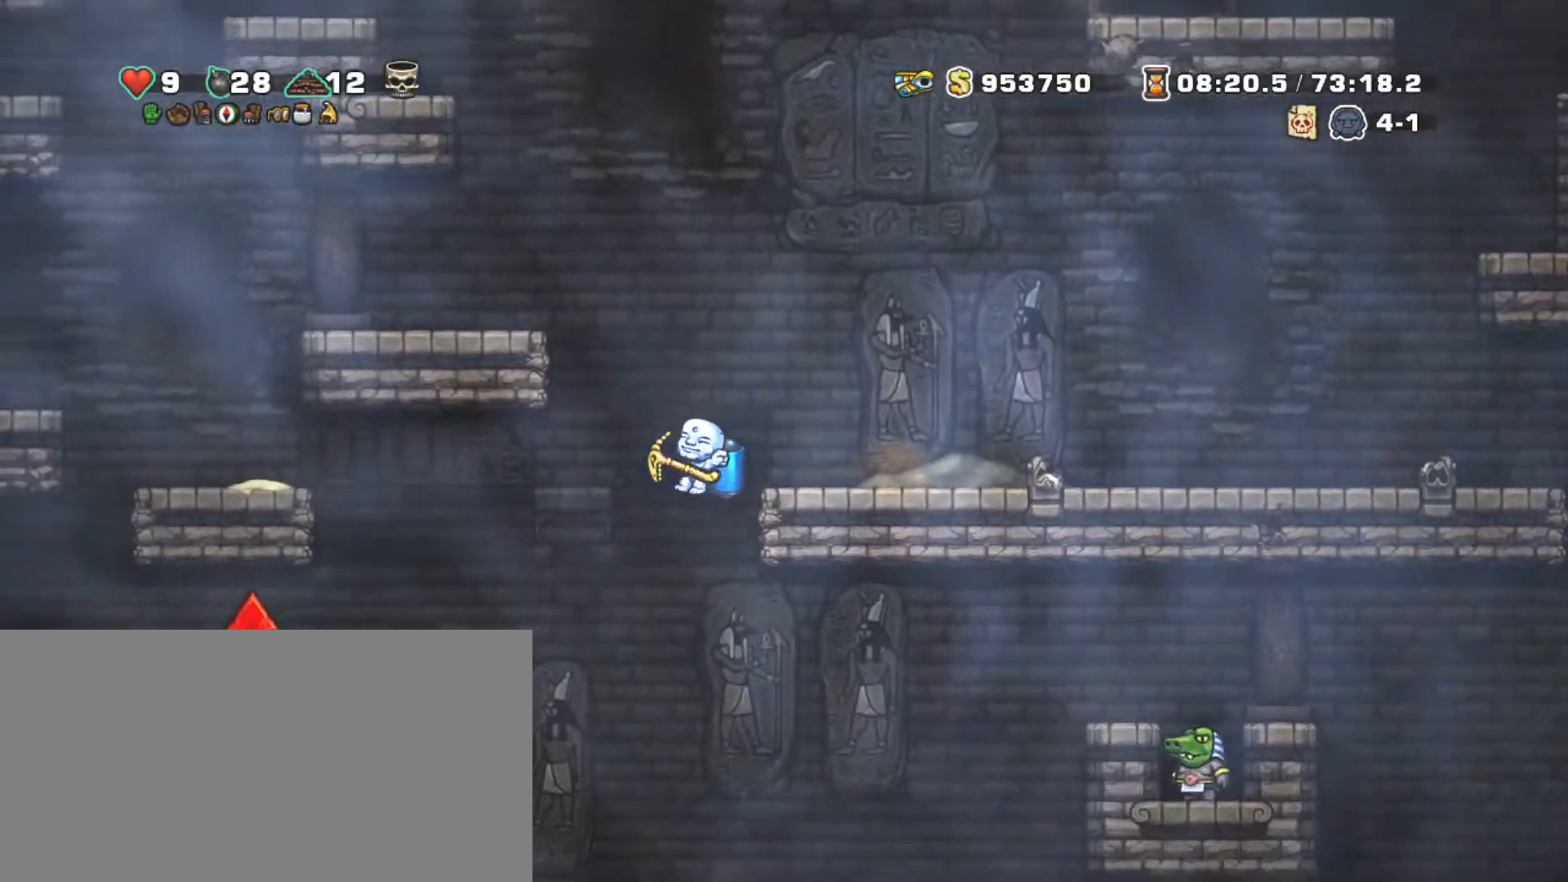
{"keys": ["right", "shift", "z"], "events": [[17, "left", "up"], [167, "right", "down"], [450, "z", "down"]]}
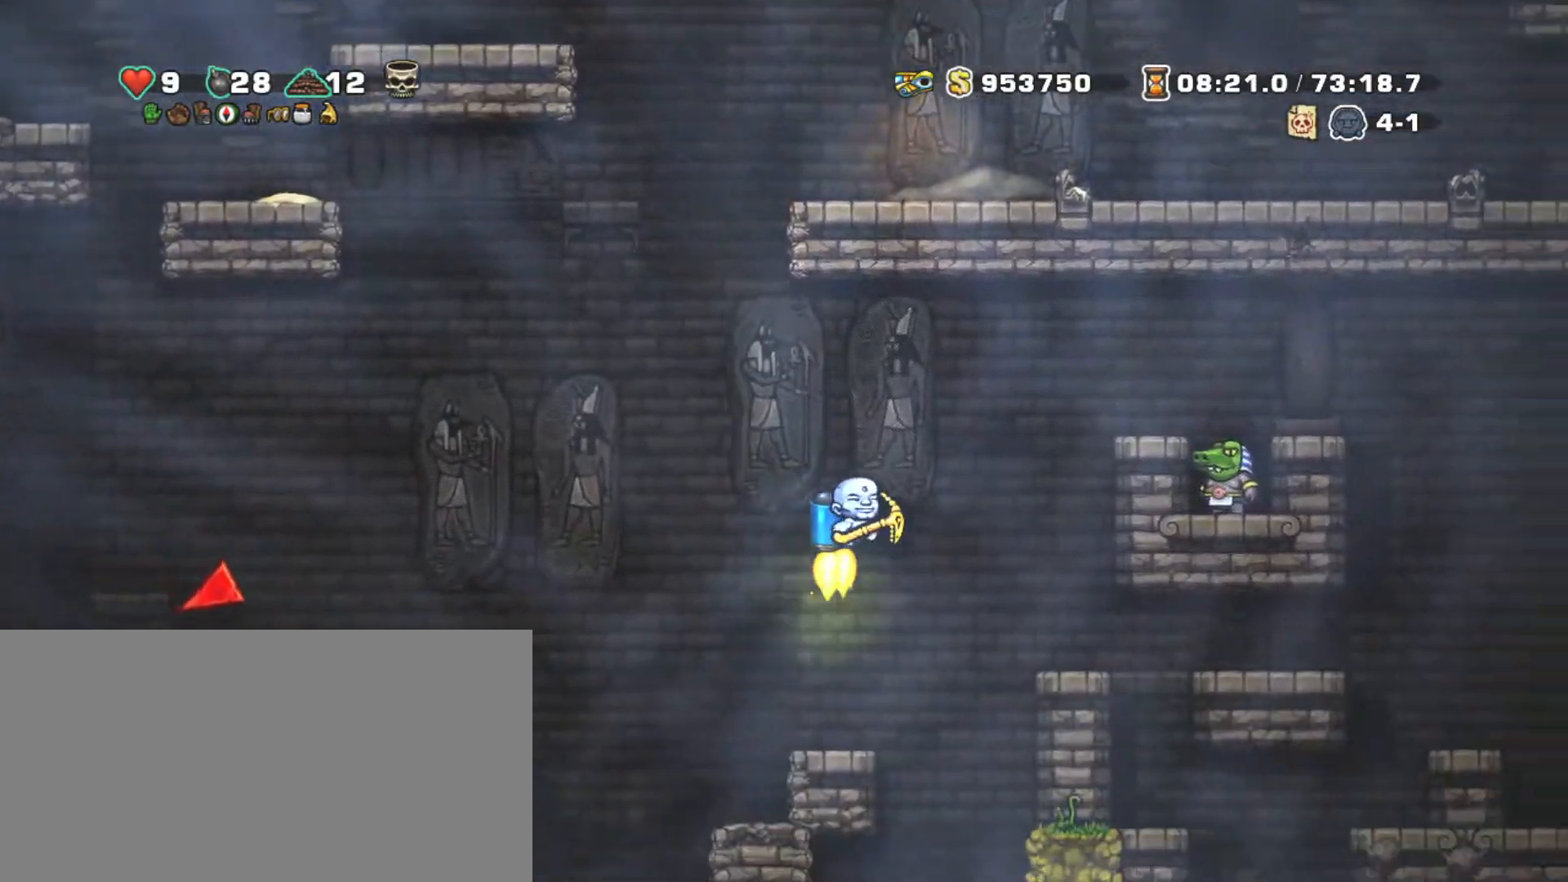
{"keys": ["shift"], "events": [[50, "left", "down"], [50, "z", "up"], [100, "right", "up"], [133, "left", "up"]]}
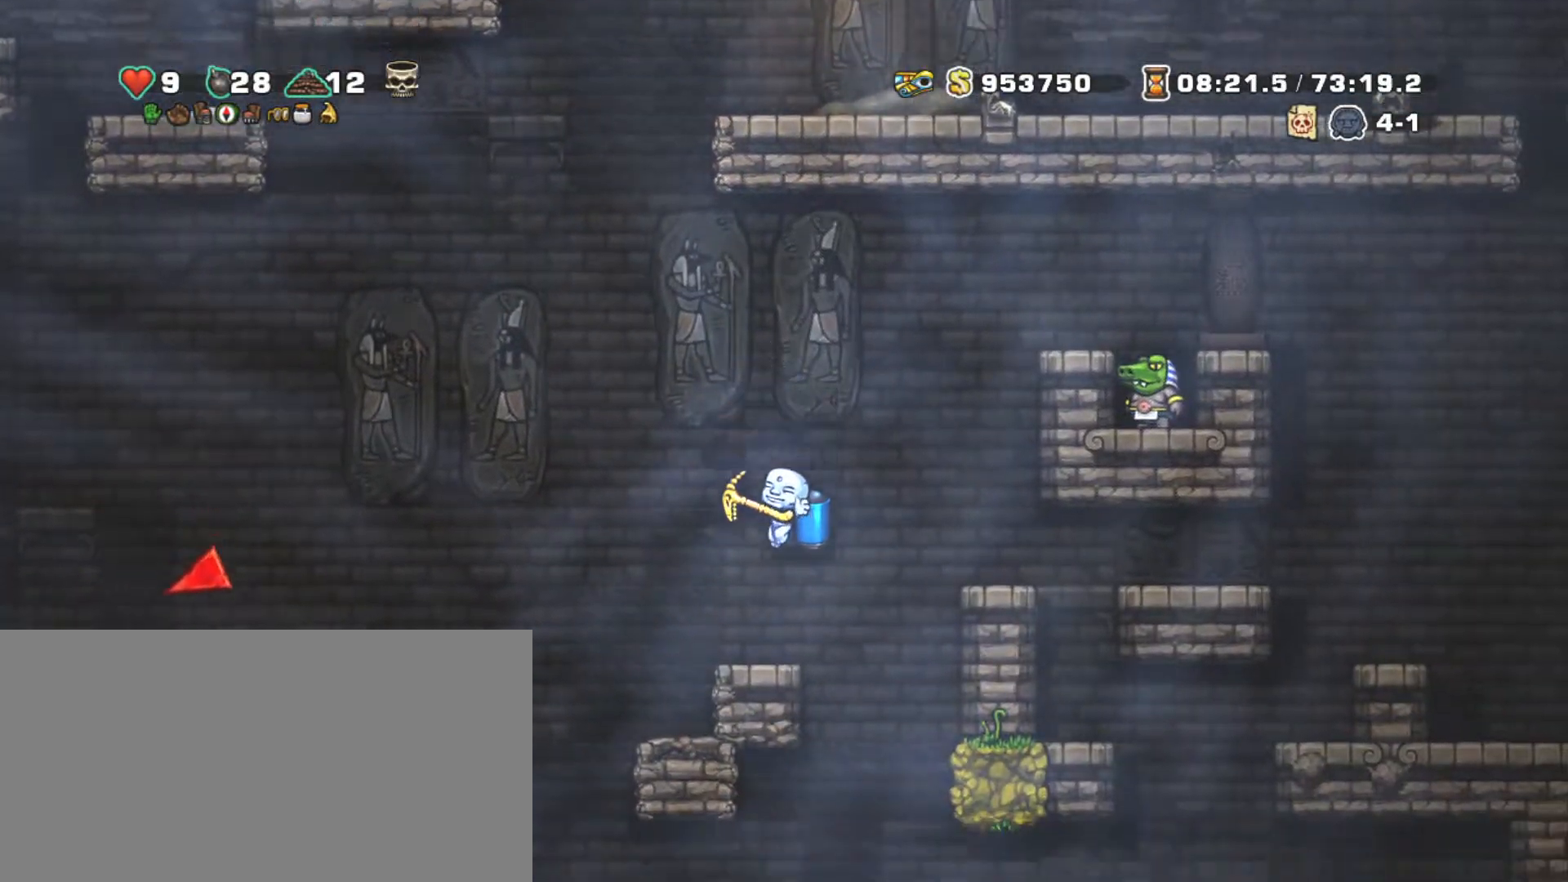
{"keys": ["down", "right", "shift"], "events": [[150, "right", "down"], [433, "down", "down"]]}